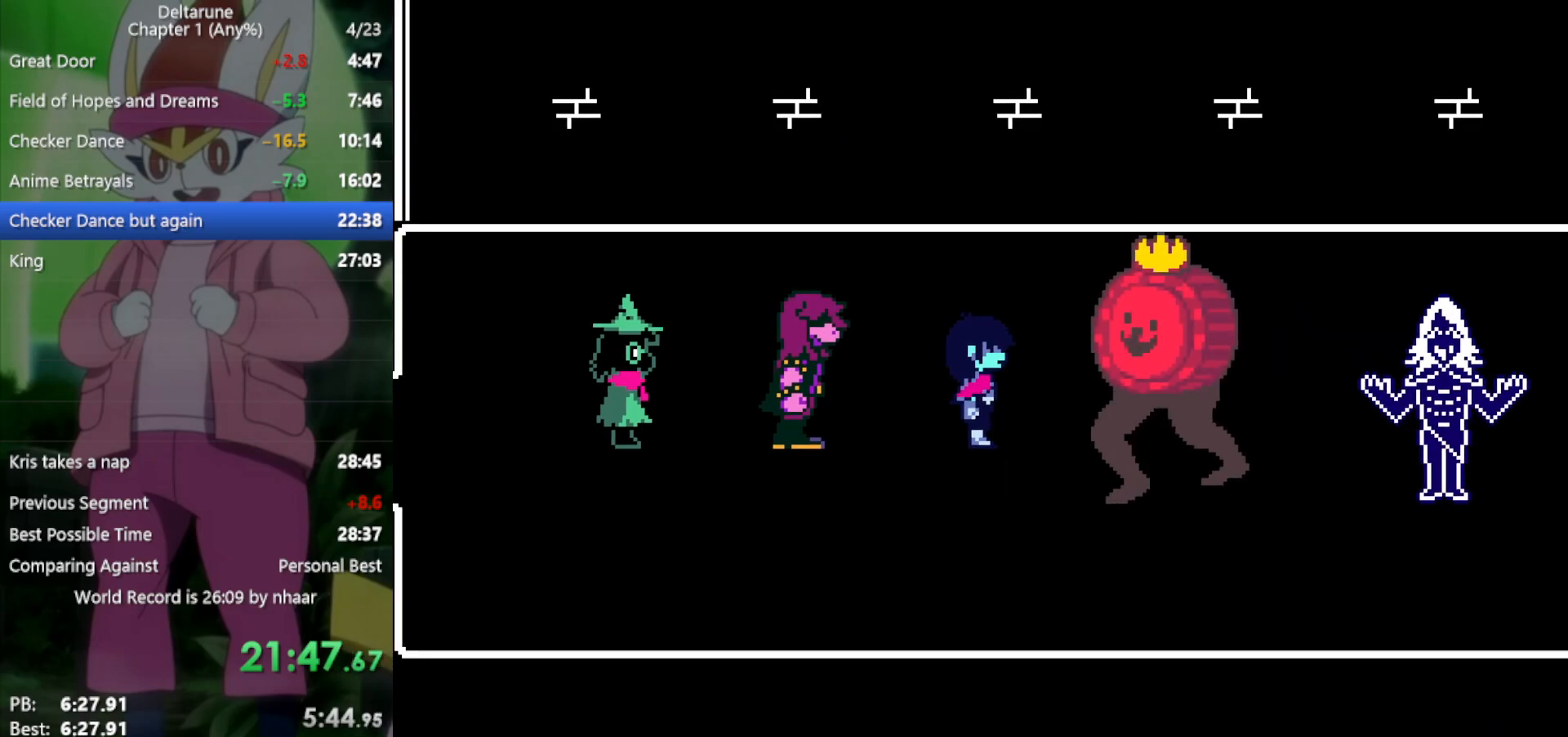
Gameplay with keyboard; each line is a JSON object with the keys held at the frame after it. "events" lists presses ("down") and releases ("up") of "c", "ctrl", "down", "left", "return", "right", "shift", "up", "x" and "z" between this image and that frame as [ms after this image, input, new state], when the widget could be followed in between. No other keys are recorded. Mouse input is not recorded.
{"keys": ["x"], "events": [[33, "return", "up"], [83, "z", "down"], [133, "return", "down"], [167, "return", "up"], [167, "z", "up"], [217, "z", "down"], [267, "return", "down"], [317, "return", "up"], [317, "z", "up"], [400, "return", "down"], [400, "z", "down"], [450, "return", "up"], [450, "z", "up"]]}
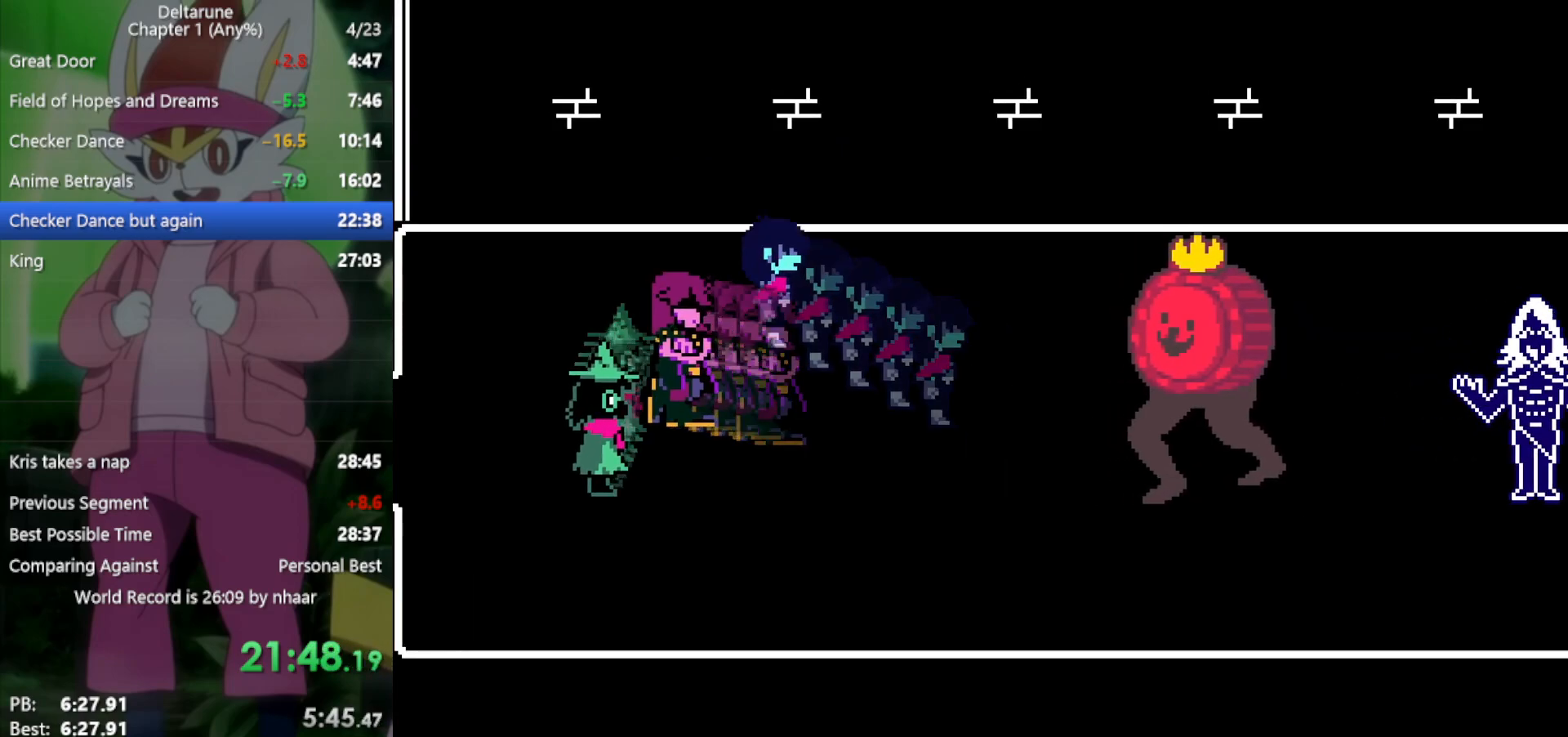
{"keys": ["x"], "events": [[50, "return", "down"], [50, "z", "down"], [83, "return", "up"], [83, "z", "up"], [183, "return", "down"], [183, "z", "down"], [217, "return", "up"], [267, "z", "up"]]}
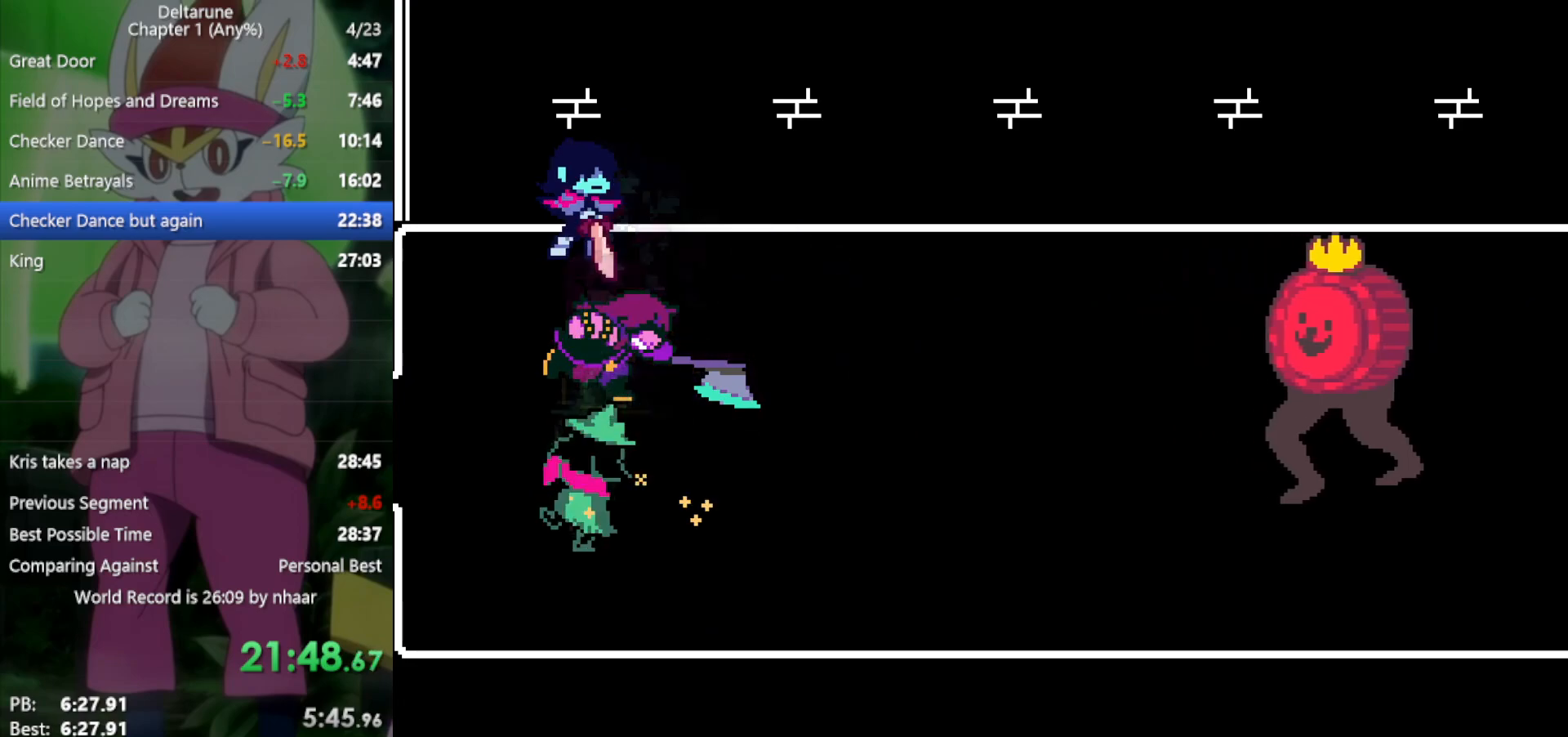
{"keys": ["x"], "events": []}
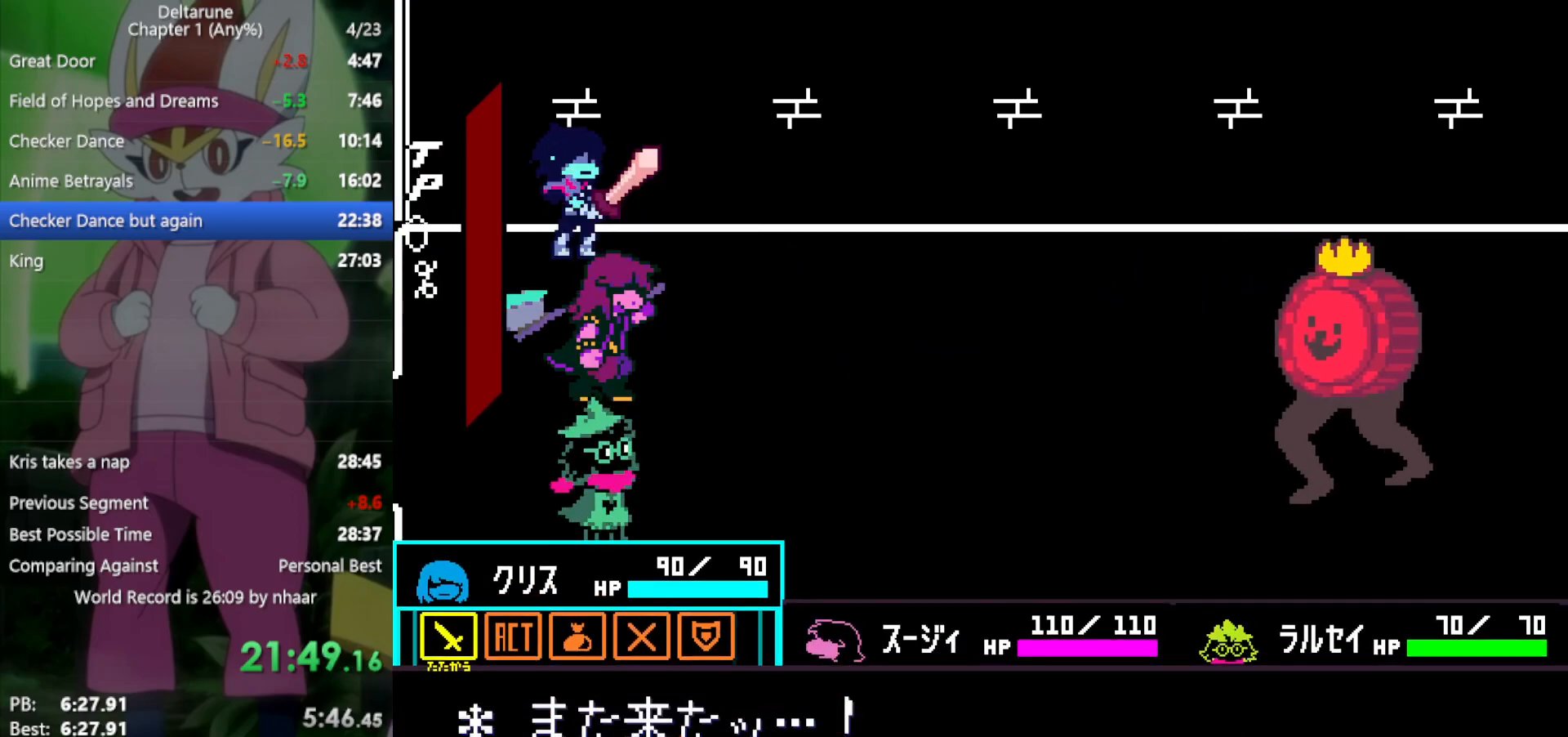
{"keys": ["x"], "events": [[283, "right", "down"], [367, "right", "up"], [367, "z", "down"], [467, "z", "up"]]}
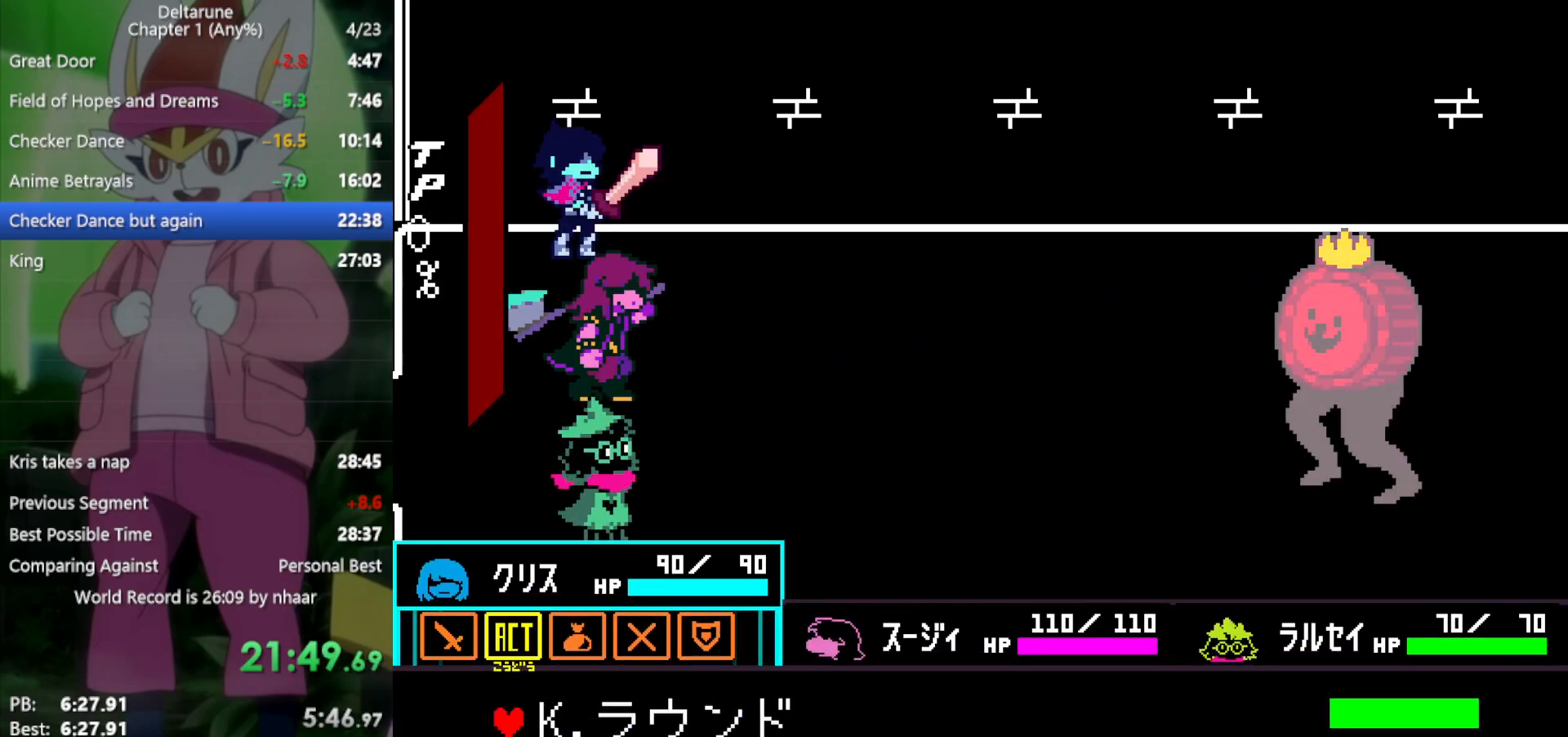
{"keys": ["x"], "events": [[17, "z", "down"], [100, "z", "up"], [150, "down", "down"], [183, "z", "down"], [233, "down", "up"], [283, "z", "up"]]}
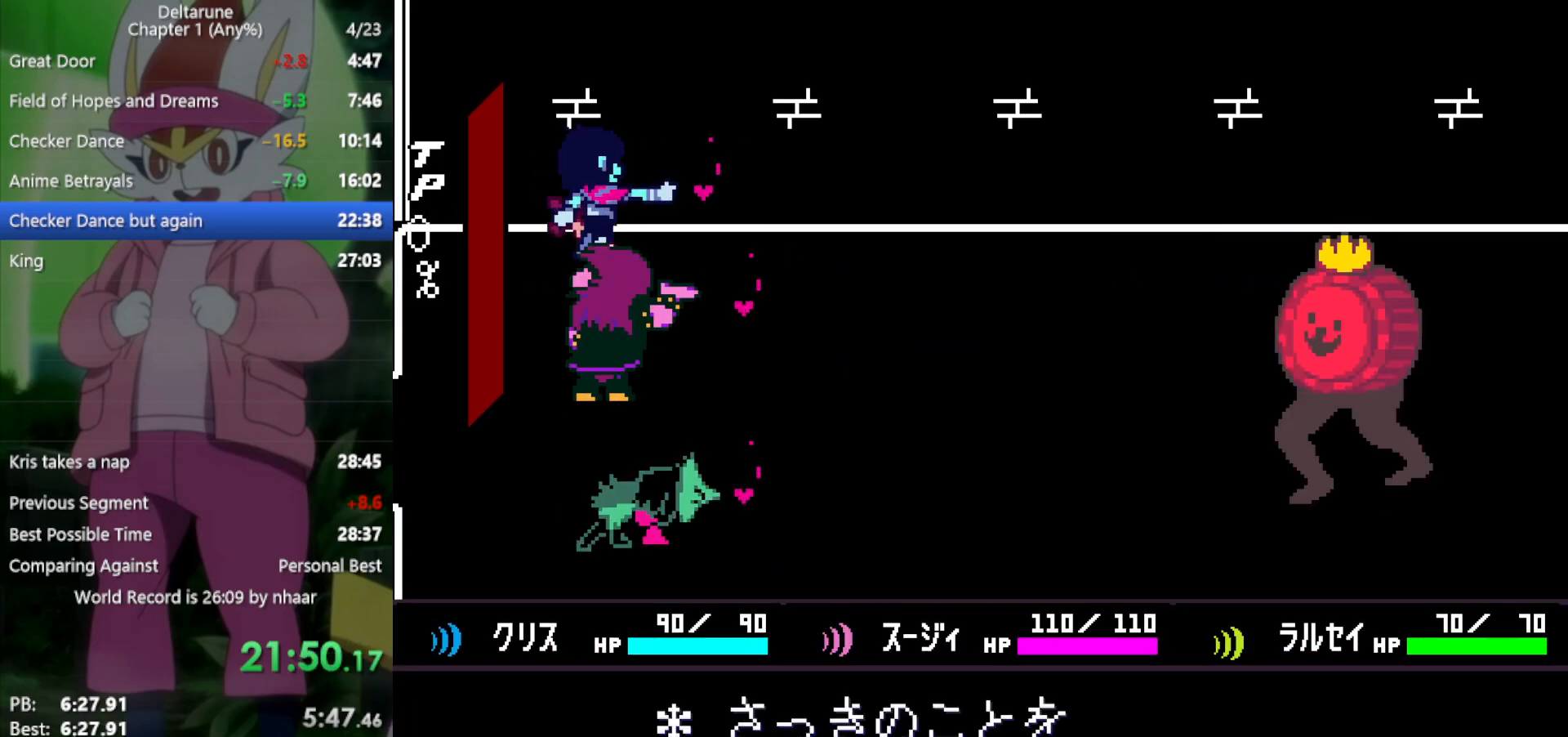
{"keys": [], "events": [[333, "x", "up"]]}
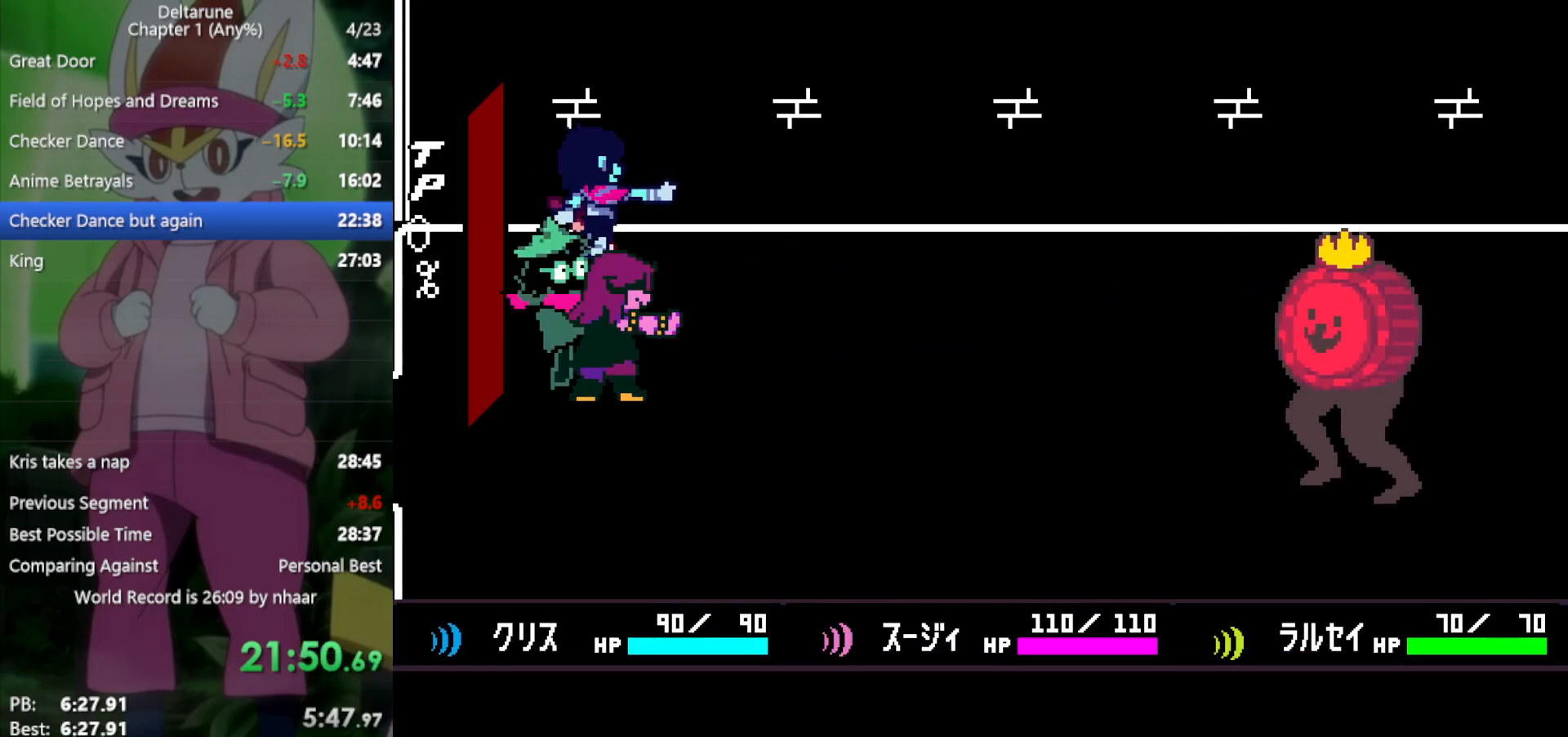
{"keys": [], "events": []}
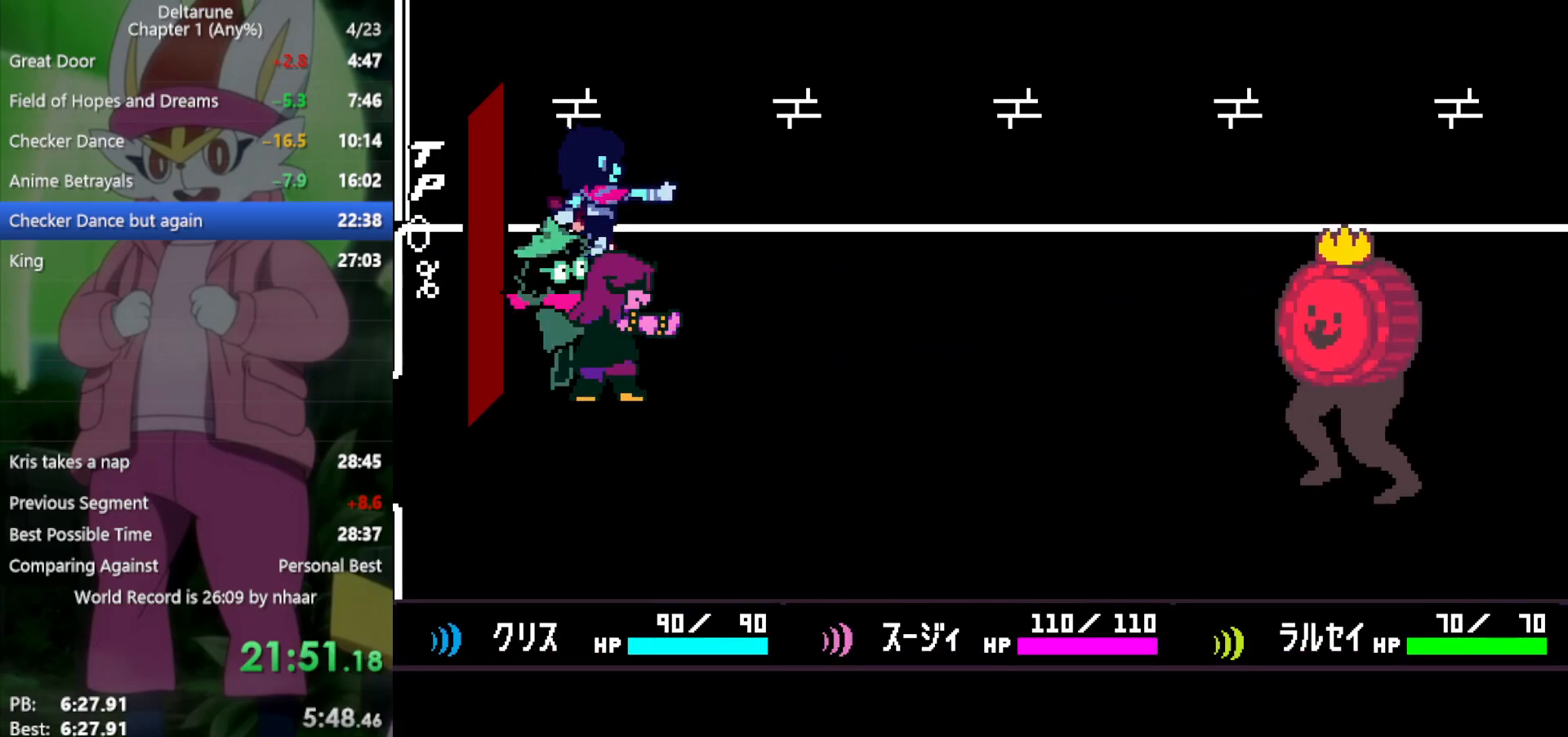
{"keys": [], "events": []}
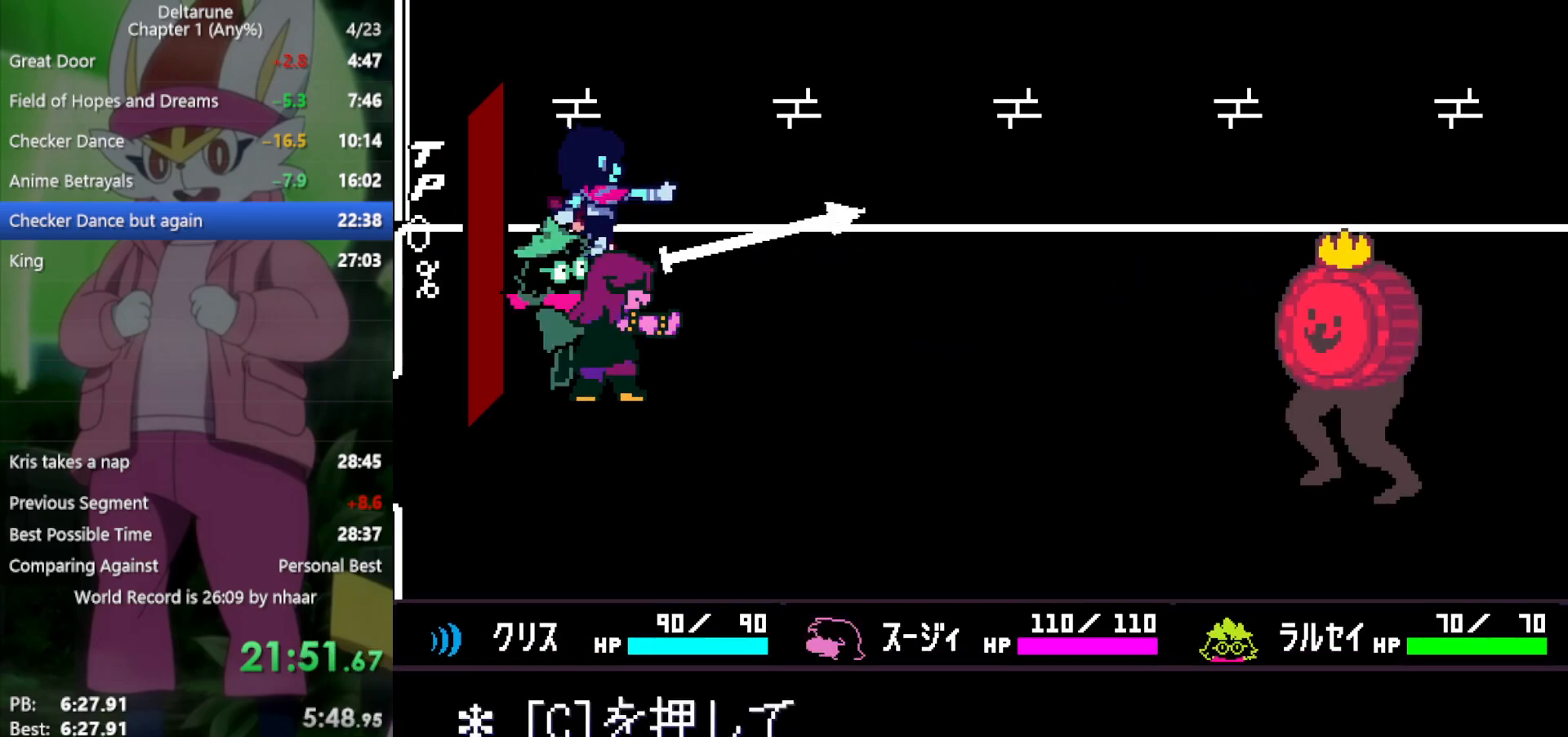
{"keys": [], "events": []}
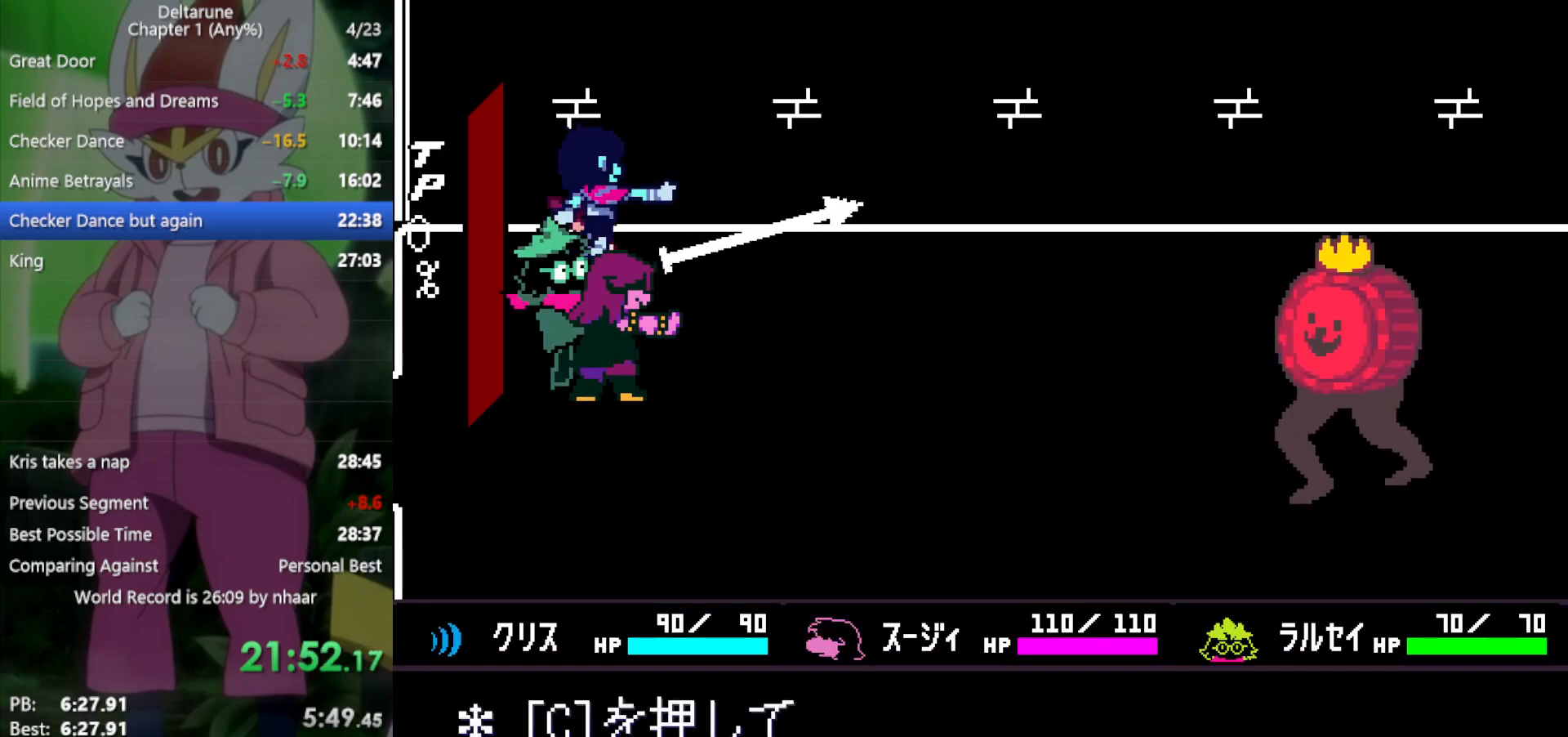
{"keys": [], "events": []}
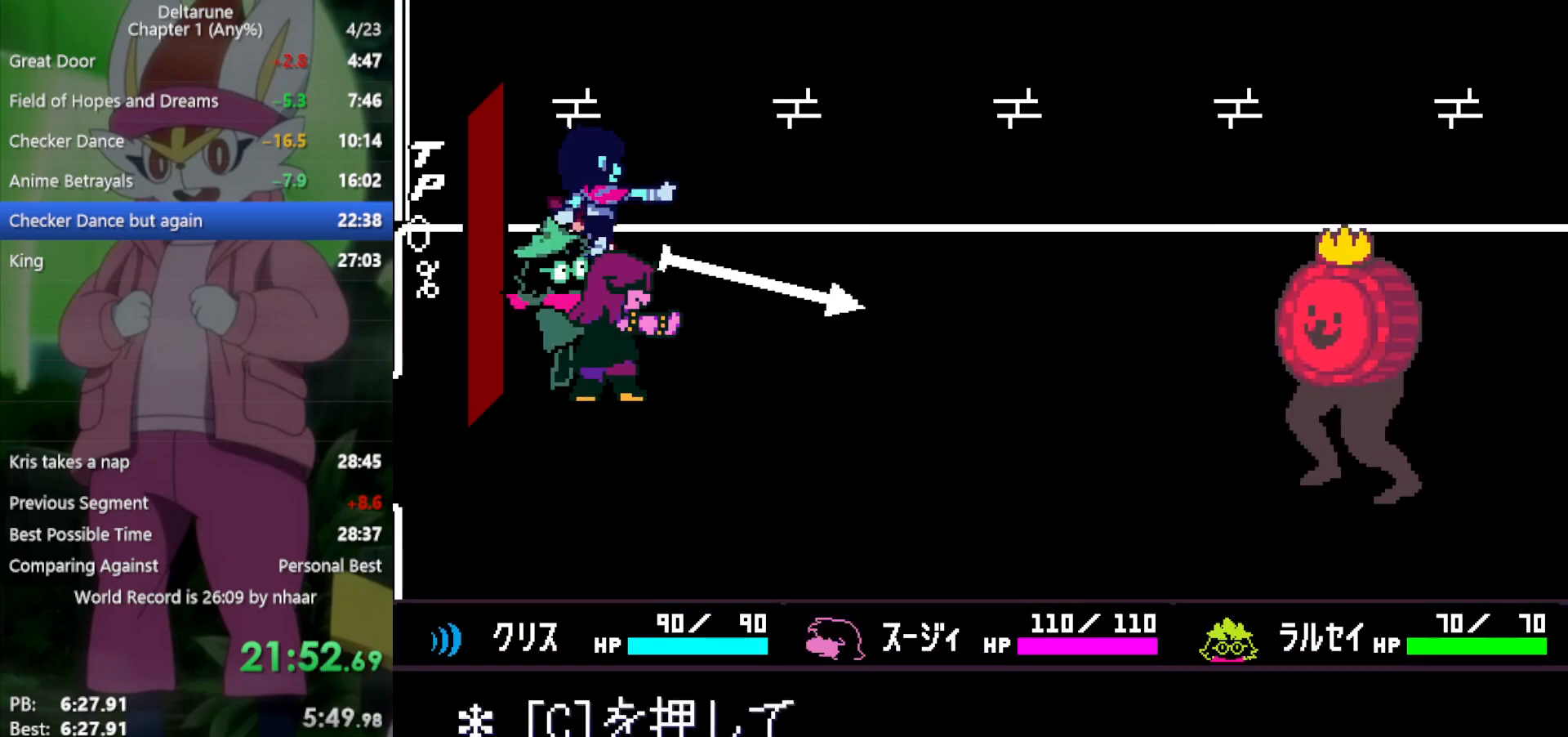
{"keys": [], "events": []}
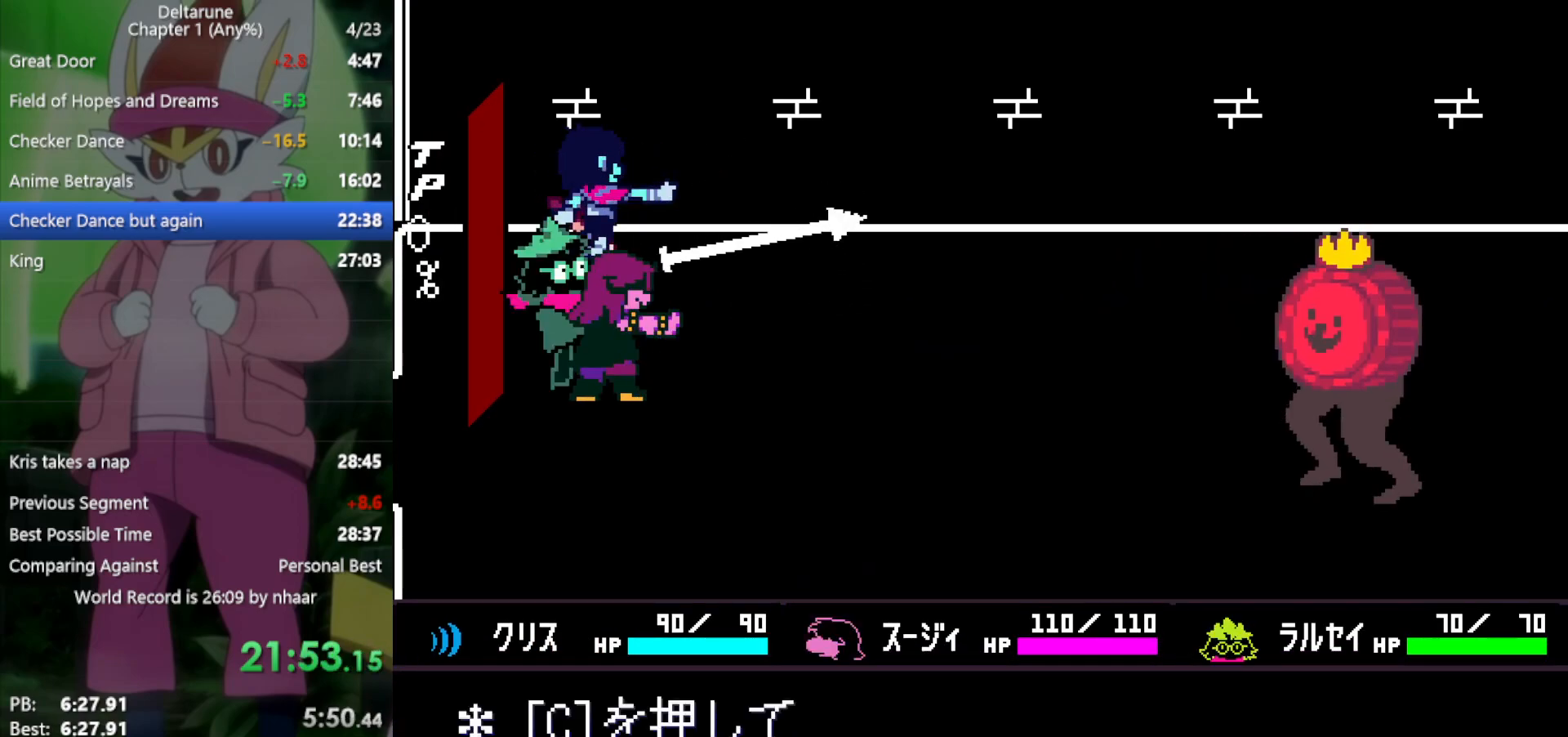
{"keys": [], "events": [[317, "c", "down"], [400, "c", "up"]]}
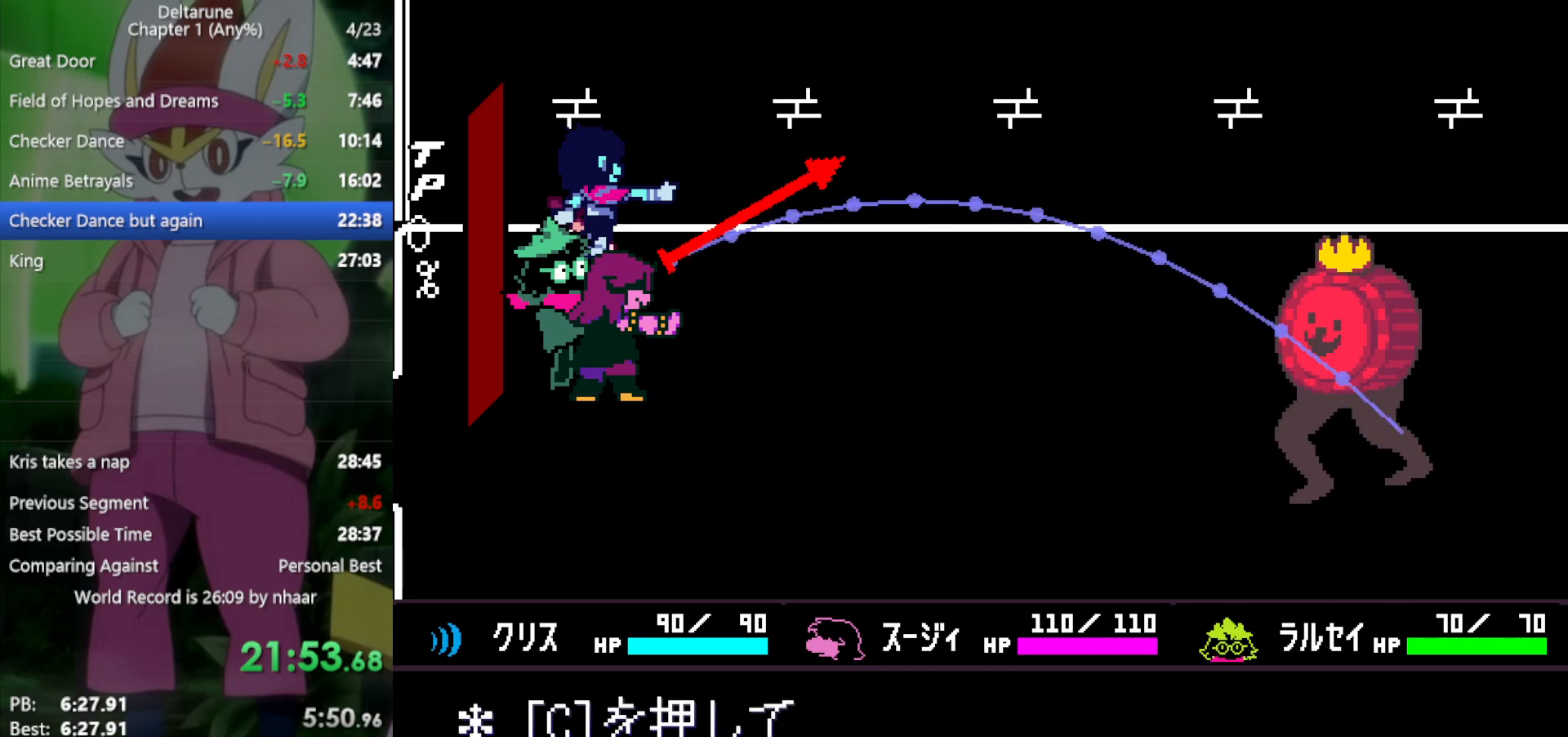
{"keys": [], "events": [[233, "c", "down"], [317, "c", "up"]]}
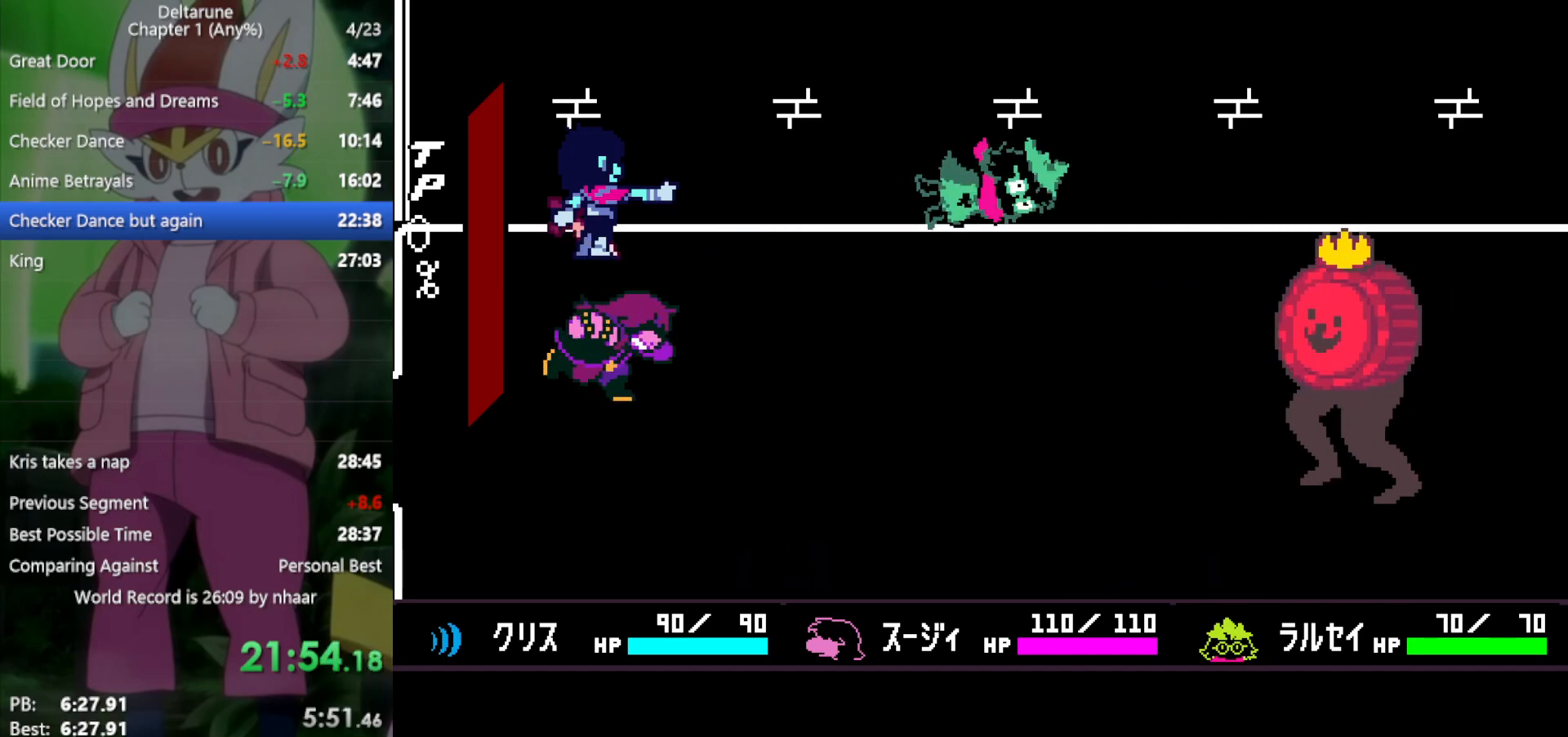
{"keys": [], "events": []}
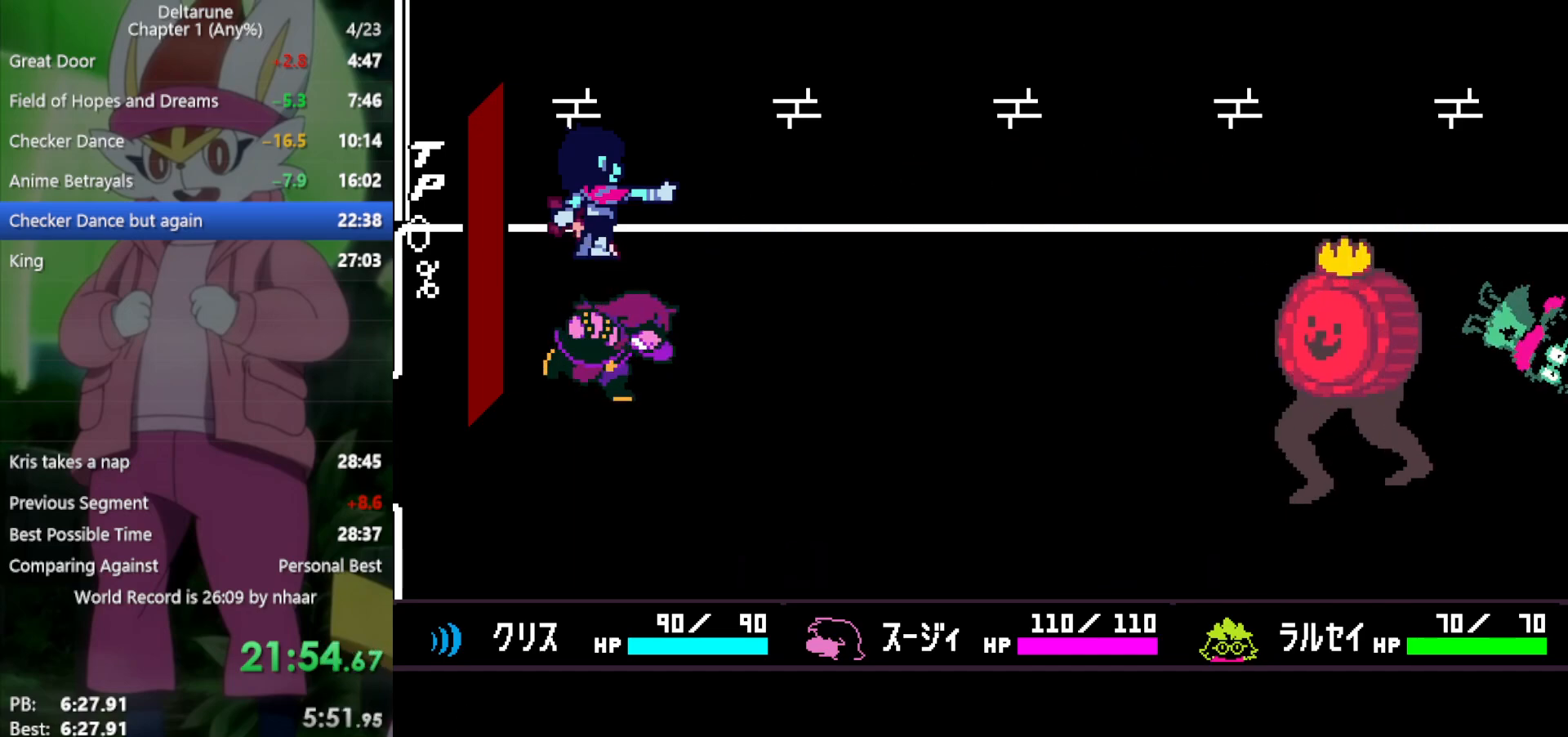
{"keys": ["x"], "events": [[100, "x", "down"], [183, "z", "down"], [233, "return", "down"], [317, "return", "up"], [317, "z", "up"], [417, "return", "down"], [417, "z", "down"], [467, "return", "up"], [467, "z", "up"]]}
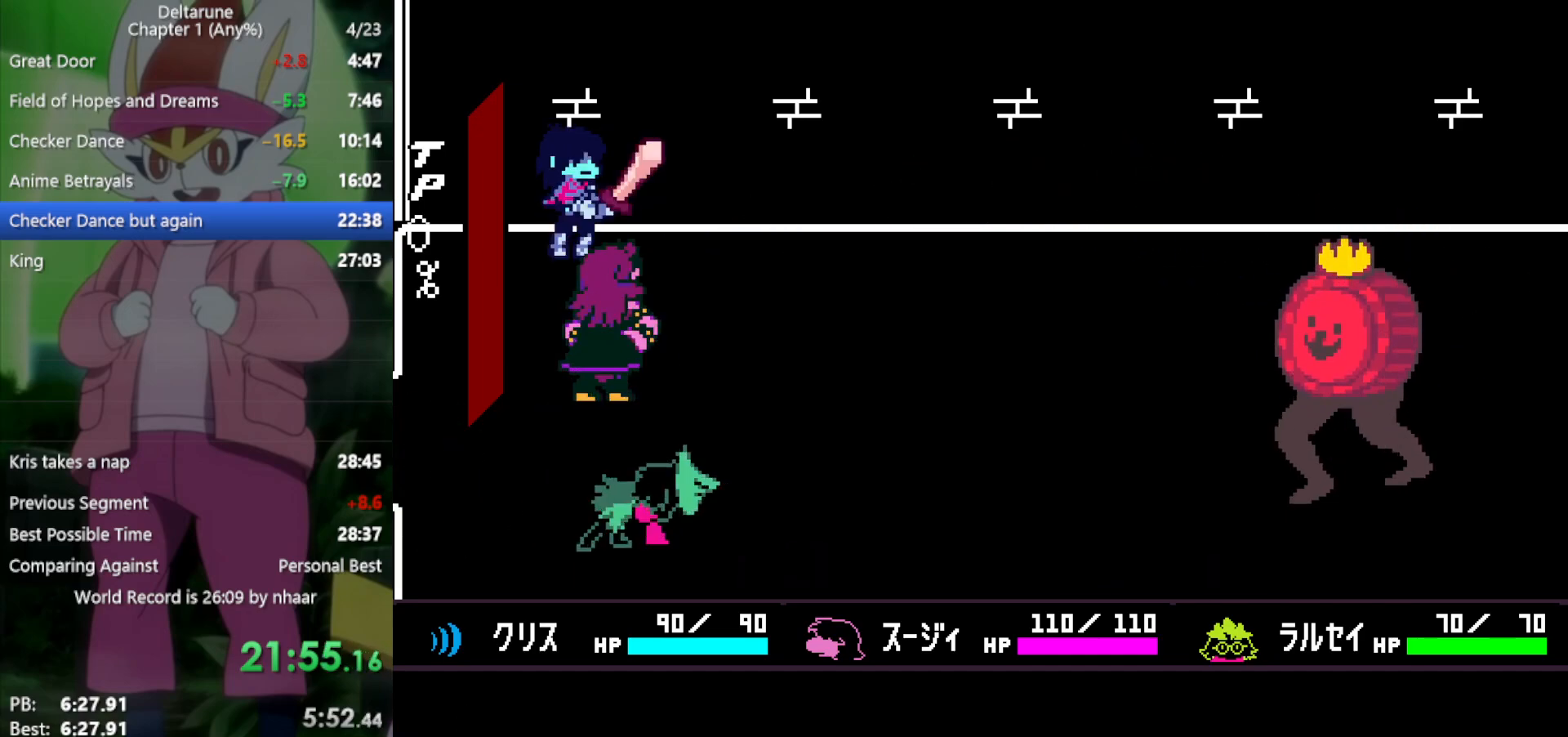
{"keys": ["x"], "events": [[17, "return", "down"], [50, "z", "down"], [100, "return", "up"], [150, "return", "down"], [150, "z", "up"], [183, "return", "up"], [233, "z", "down"], [283, "return", "down"], [283, "z", "up"], [383, "return", "up"], [383, "z", "down"], [417, "return", "down"], [467, "return", "up"], [467, "z", "up"]]}
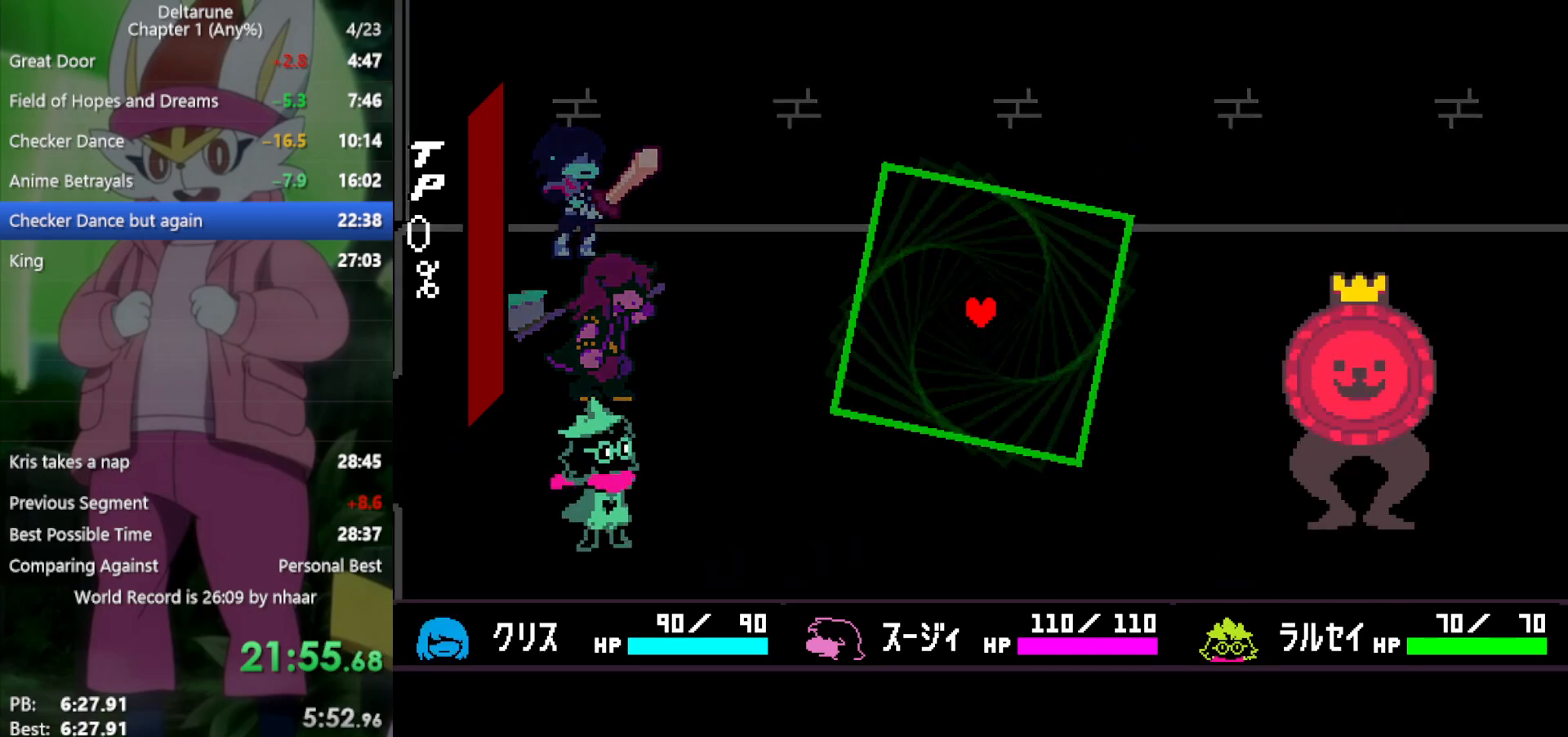
{"keys": ["left"], "events": [[17, "x", "up"], [433, "left", "down"]]}
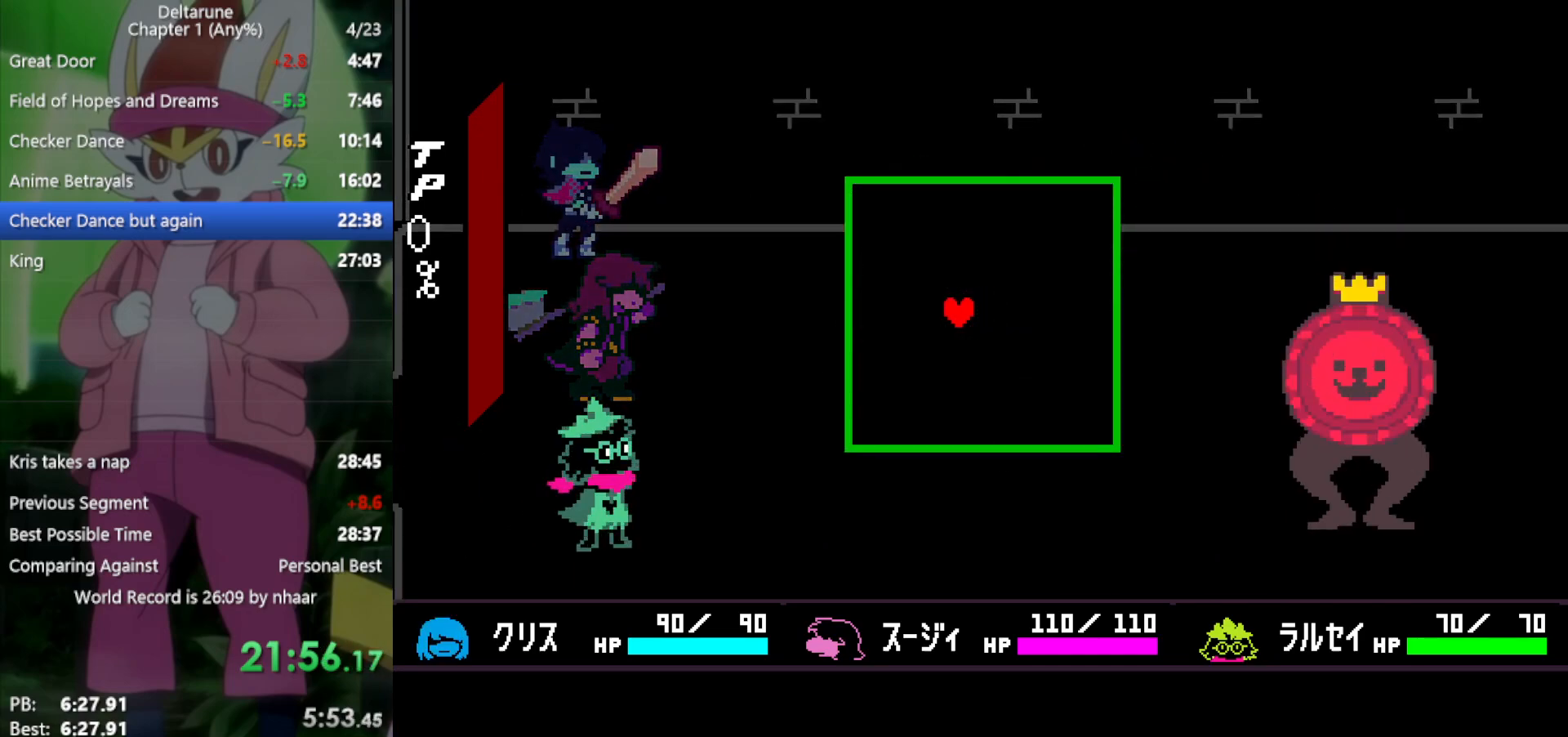
{"keys": ["down", "right"], "events": [[17, "down", "down"], [117, "left", "up"], [350, "right", "down"]]}
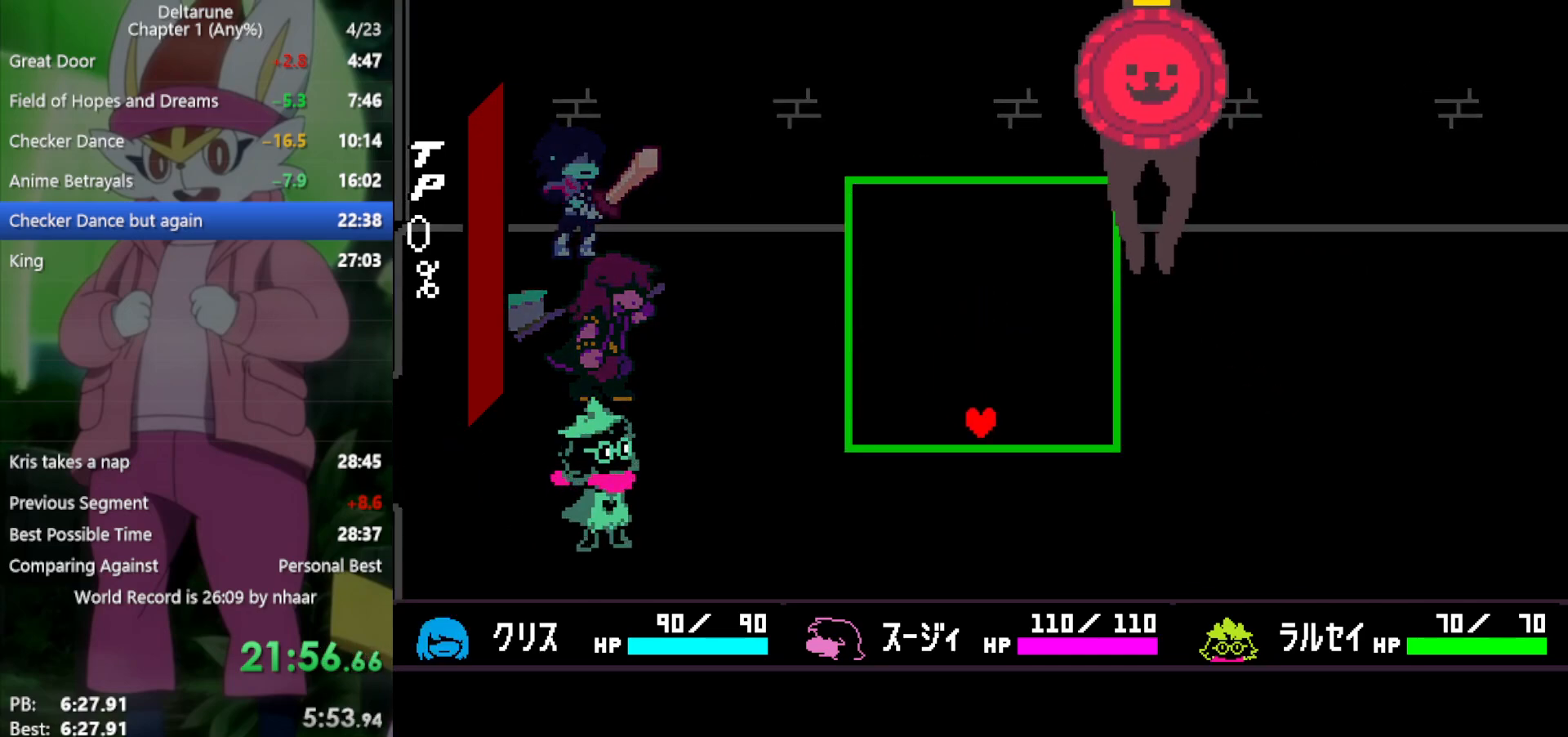
{"keys": [], "events": [[17, "down", "up"], [300, "right", "up"], [383, "left", "down"], [483, "left", "up"]]}
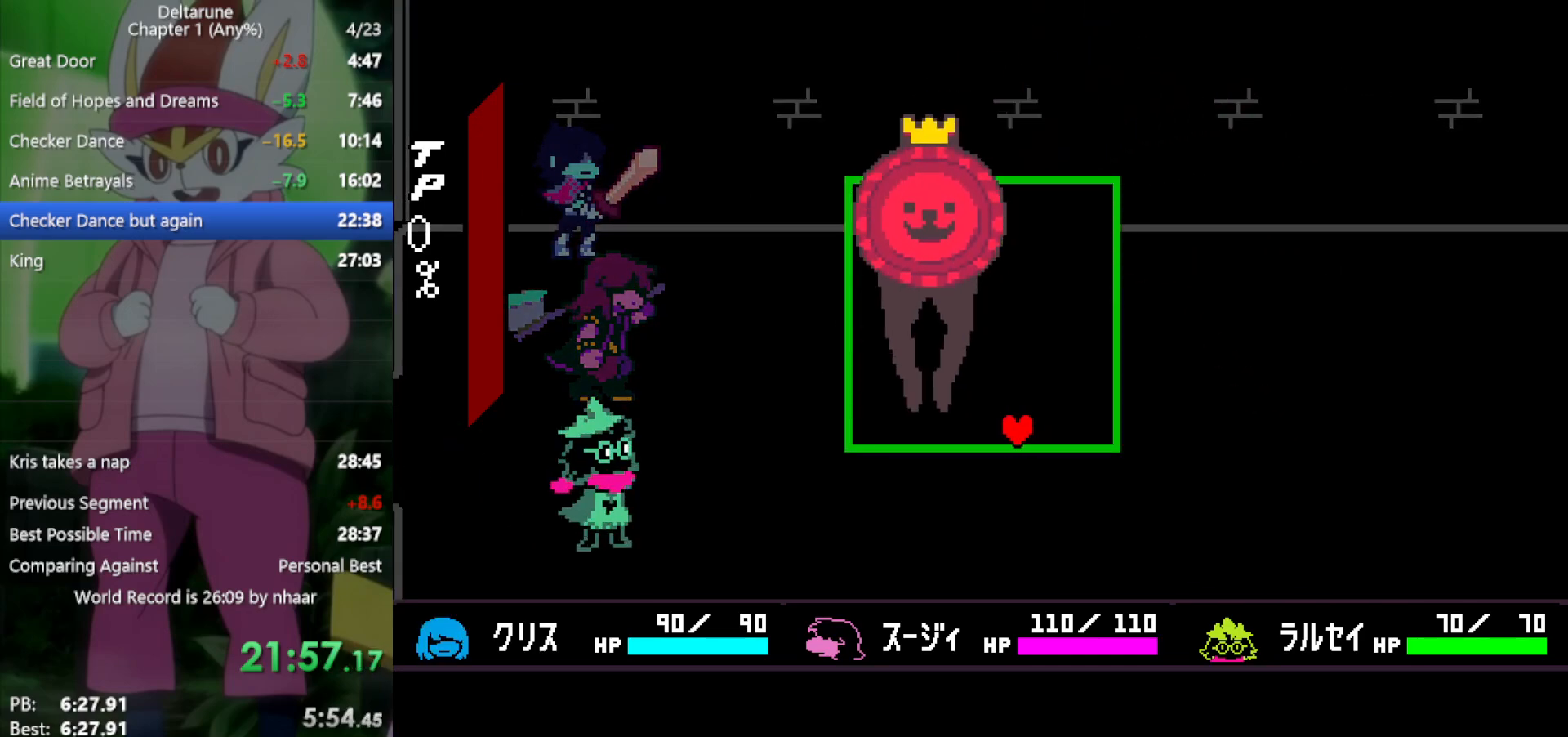
{"keys": [], "events": [[117, "left", "down"], [250, "left", "up"]]}
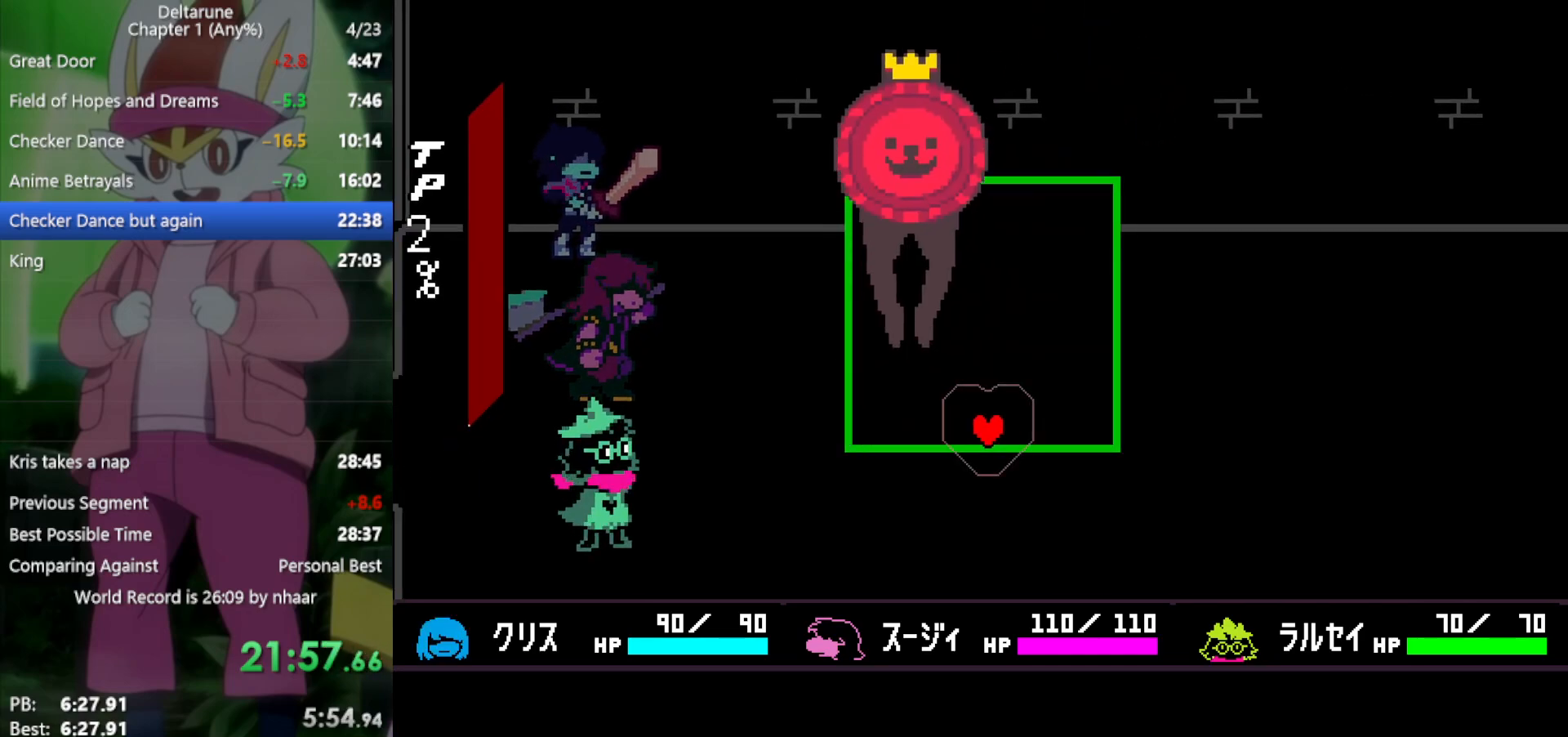
{"keys": [], "events": [[217, "left", "down"], [483, "left", "up"]]}
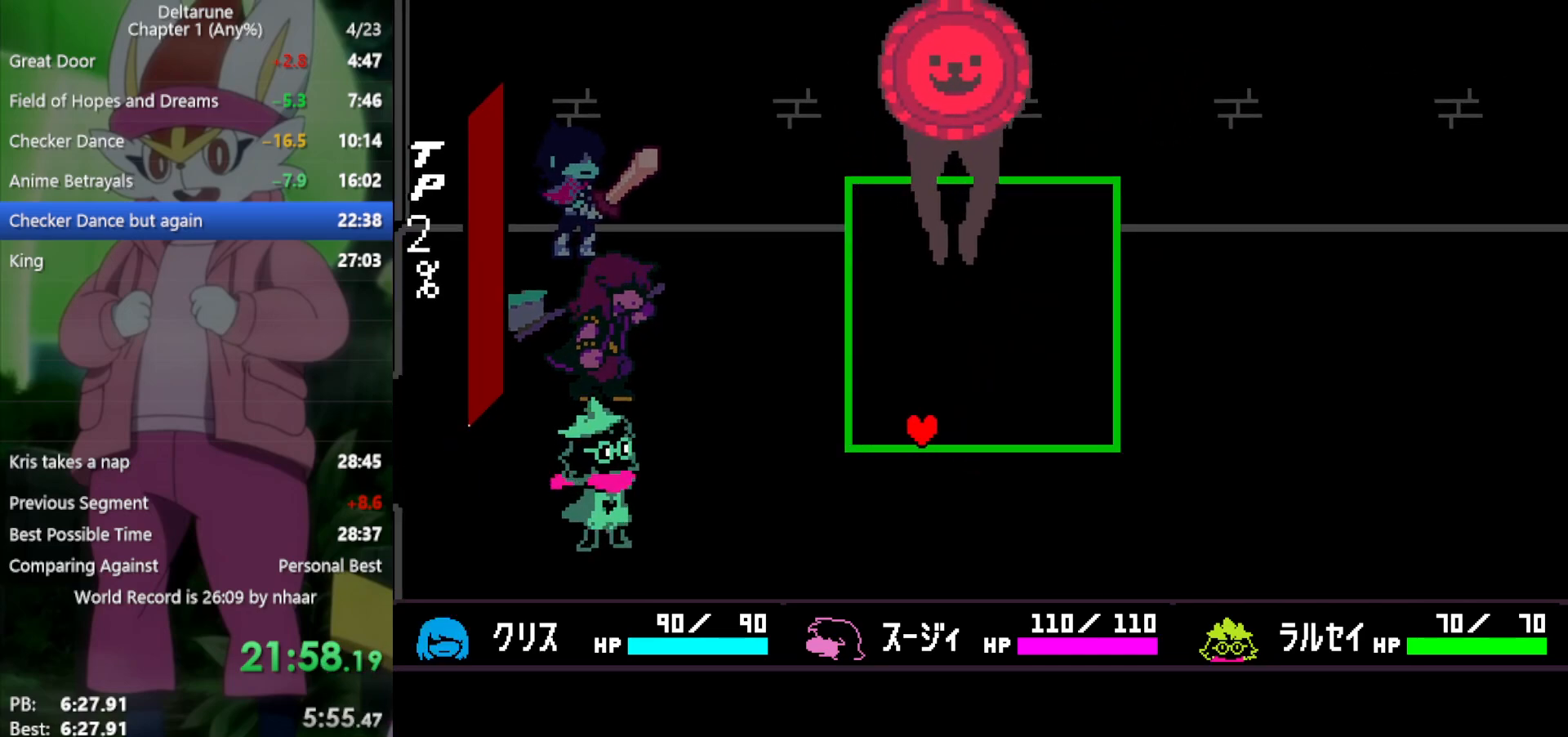
{"keys": [], "events": [[183, "left", "down"], [267, "left", "up"]]}
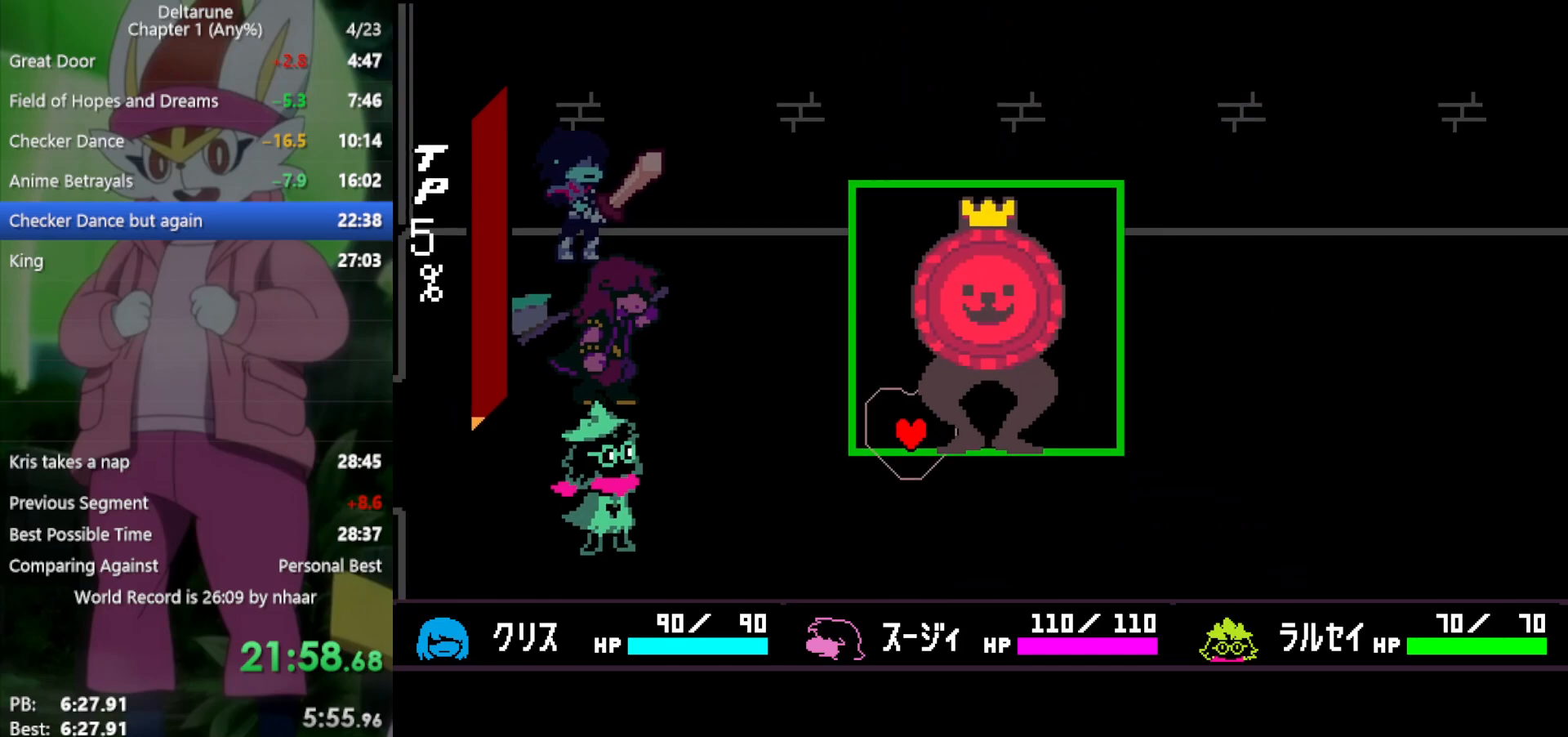
{"keys": ["right"], "events": [[417, "right", "down"]]}
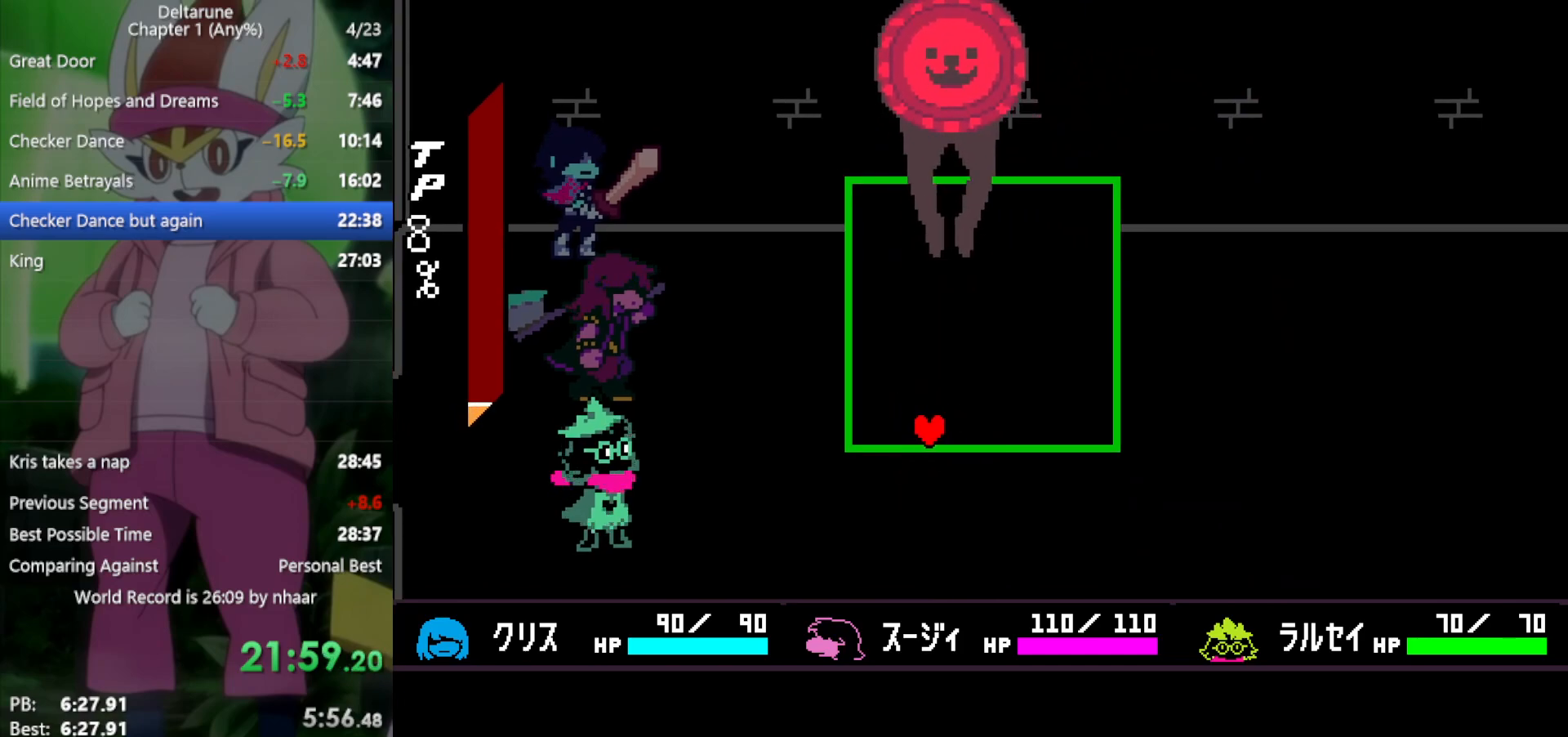
{"keys": [], "events": [[233, "right", "up"], [367, "right", "down"], [417, "right", "up"]]}
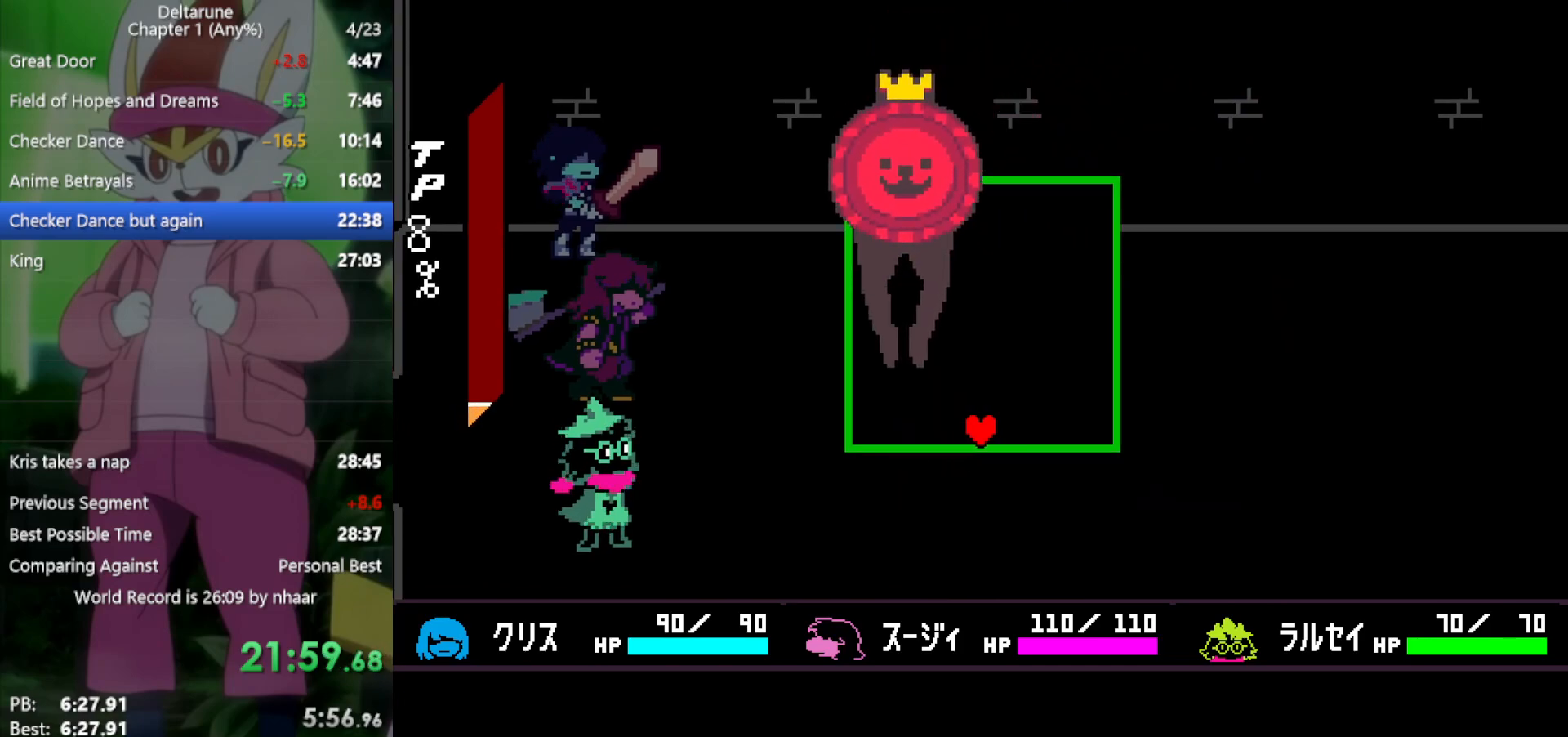
{"keys": [], "events": []}
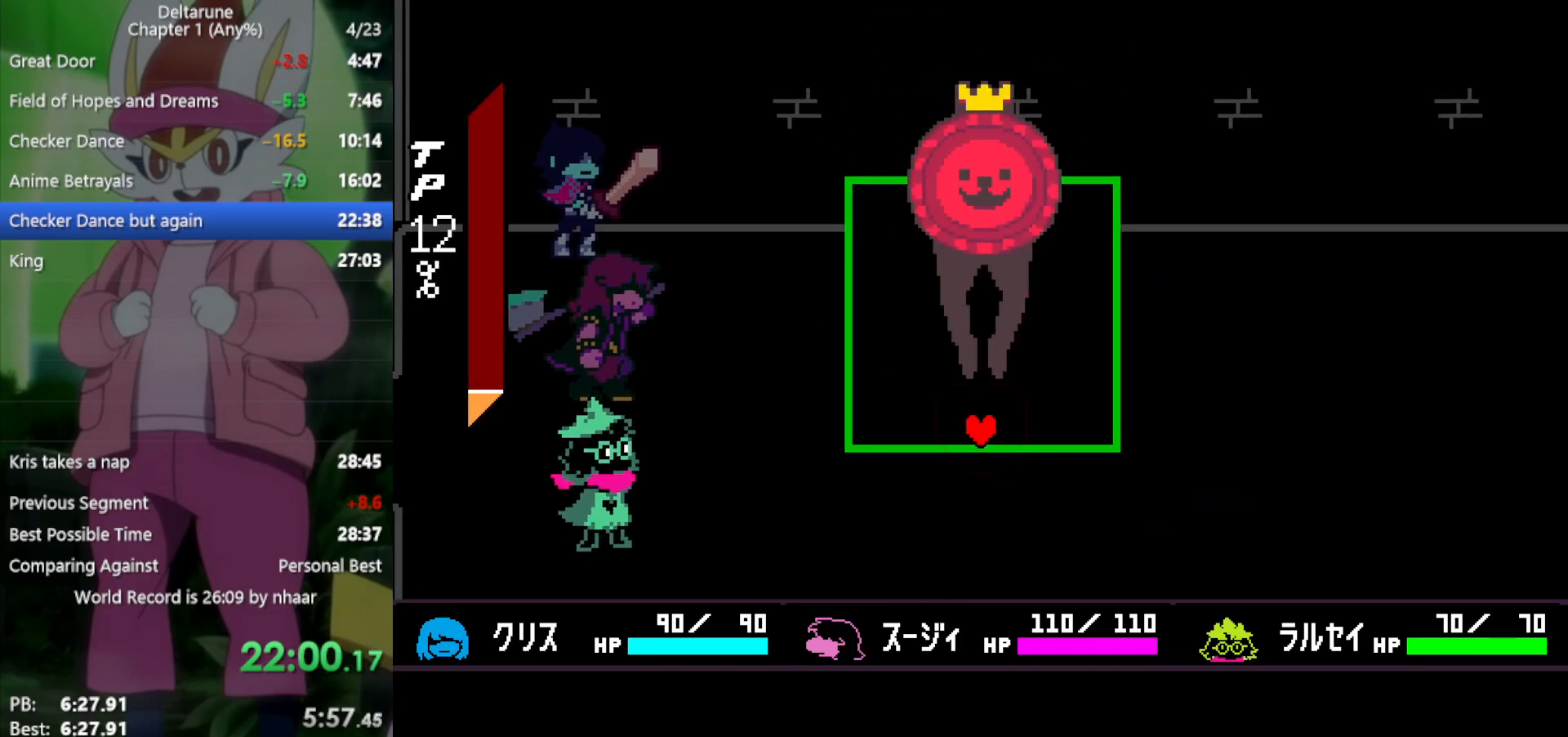
{"keys": ["x"], "events": [[283, "up", "down"], [467, "up", "up"], [467, "x", "down"]]}
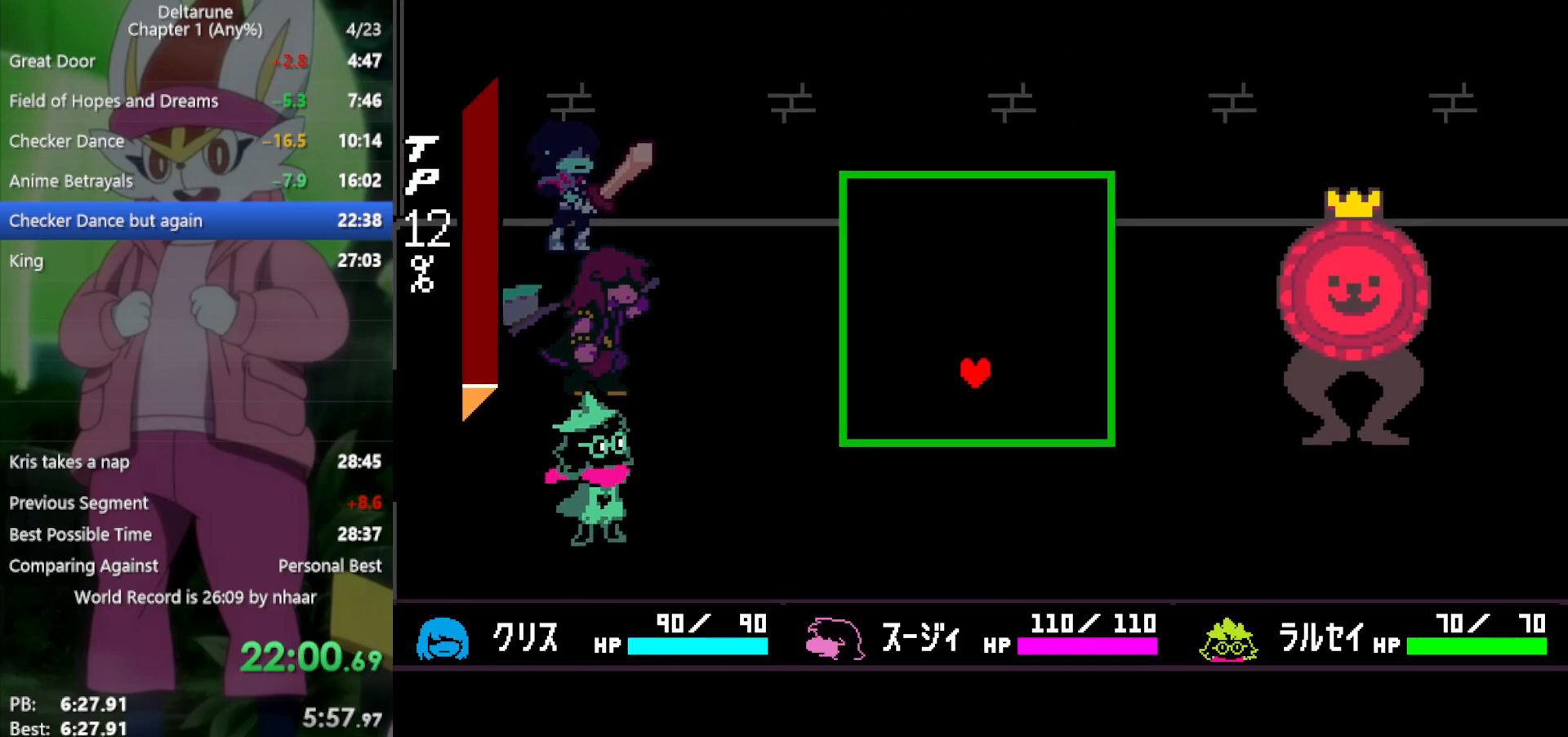
{"keys": ["x"], "events": []}
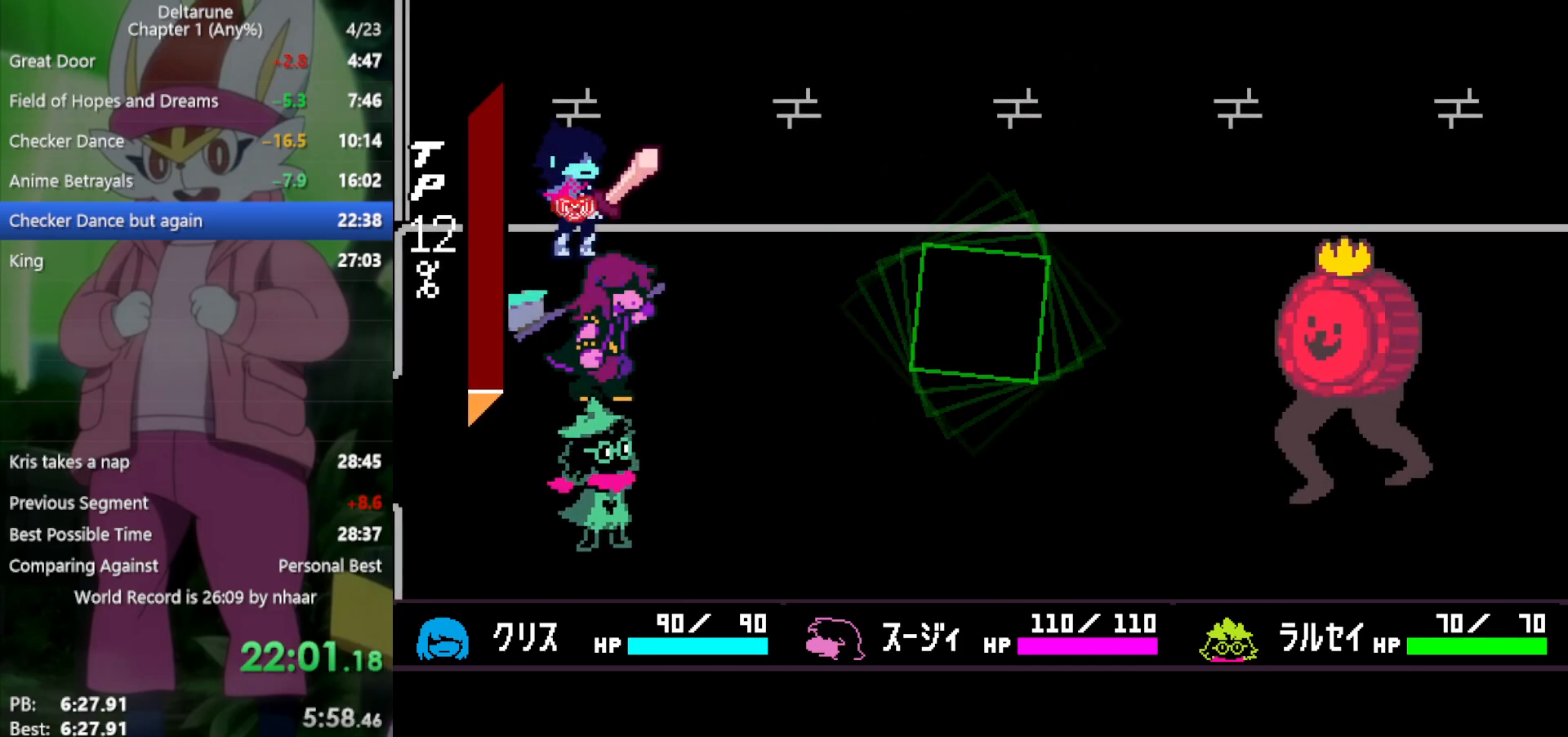
{"keys": ["x"], "events": [[383, "right", "down"], [483, "right", "up"]]}
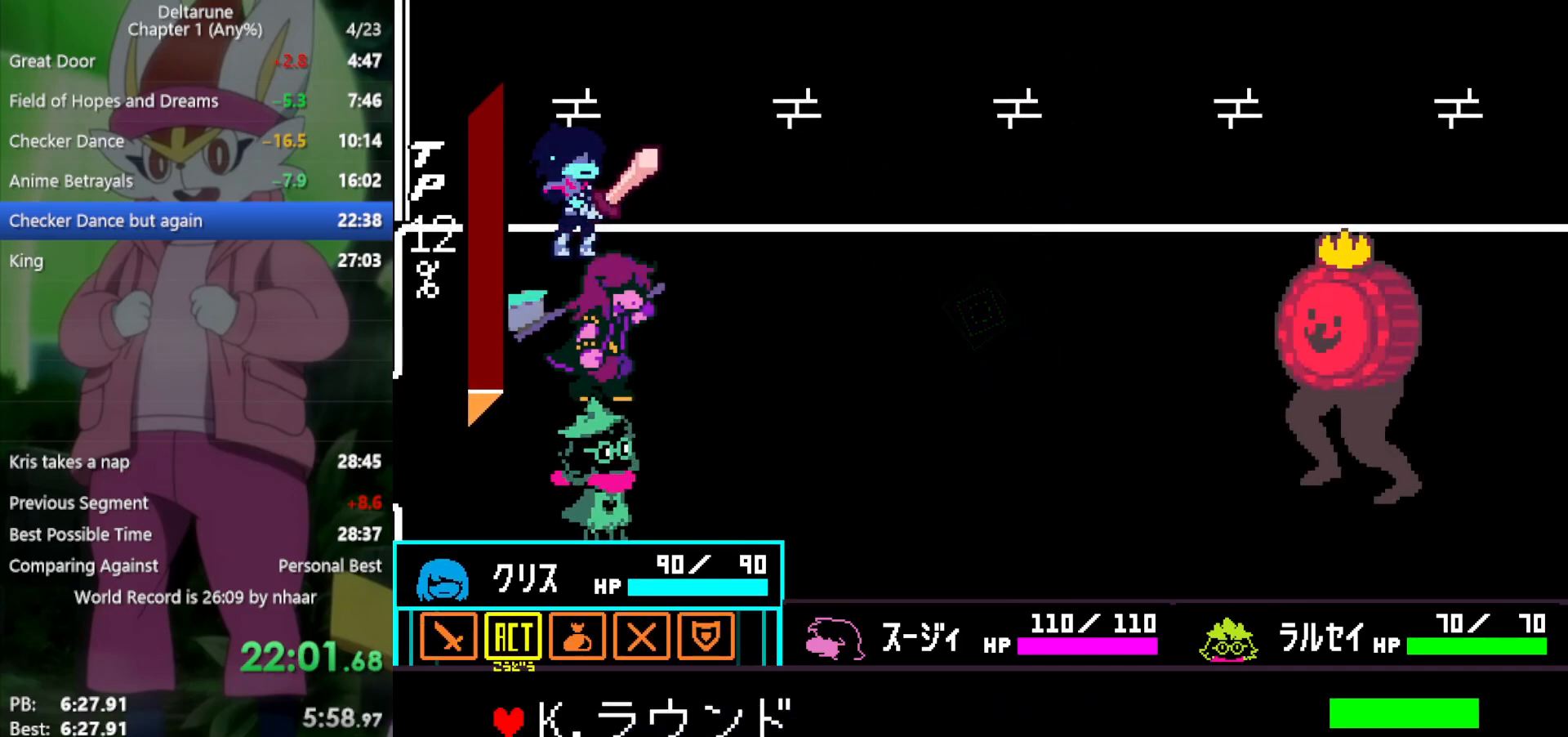
{"keys": [], "events": [[17, "z", "down"], [67, "z", "up"], [150, "z", "down"], [200, "z", "up"], [250, "down", "down"], [300, "down", "up"], [300, "z", "down"], [383, "z", "up"], [483, "x", "up"]]}
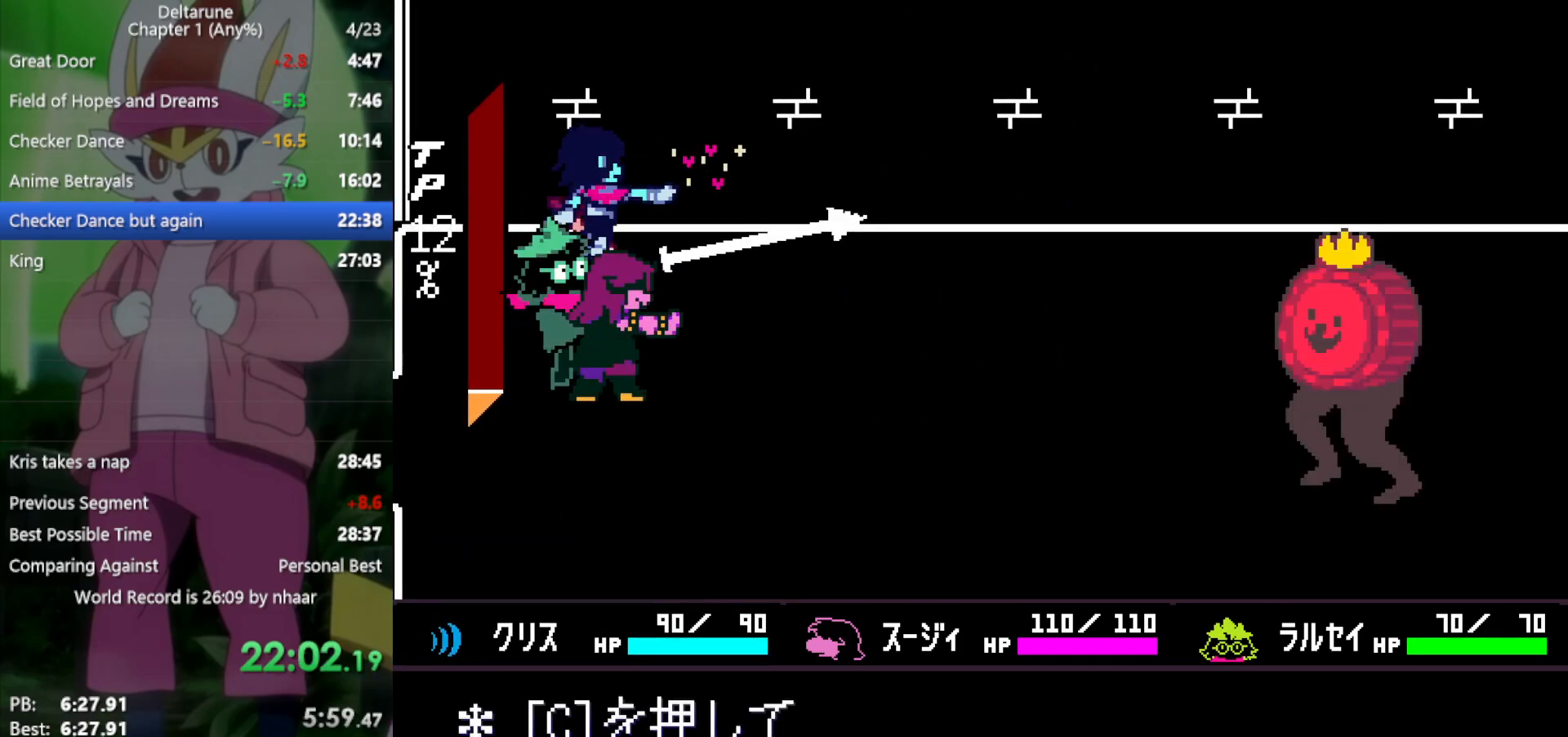
{"keys": [], "events": [[300, "c", "down"], [383, "c", "up"]]}